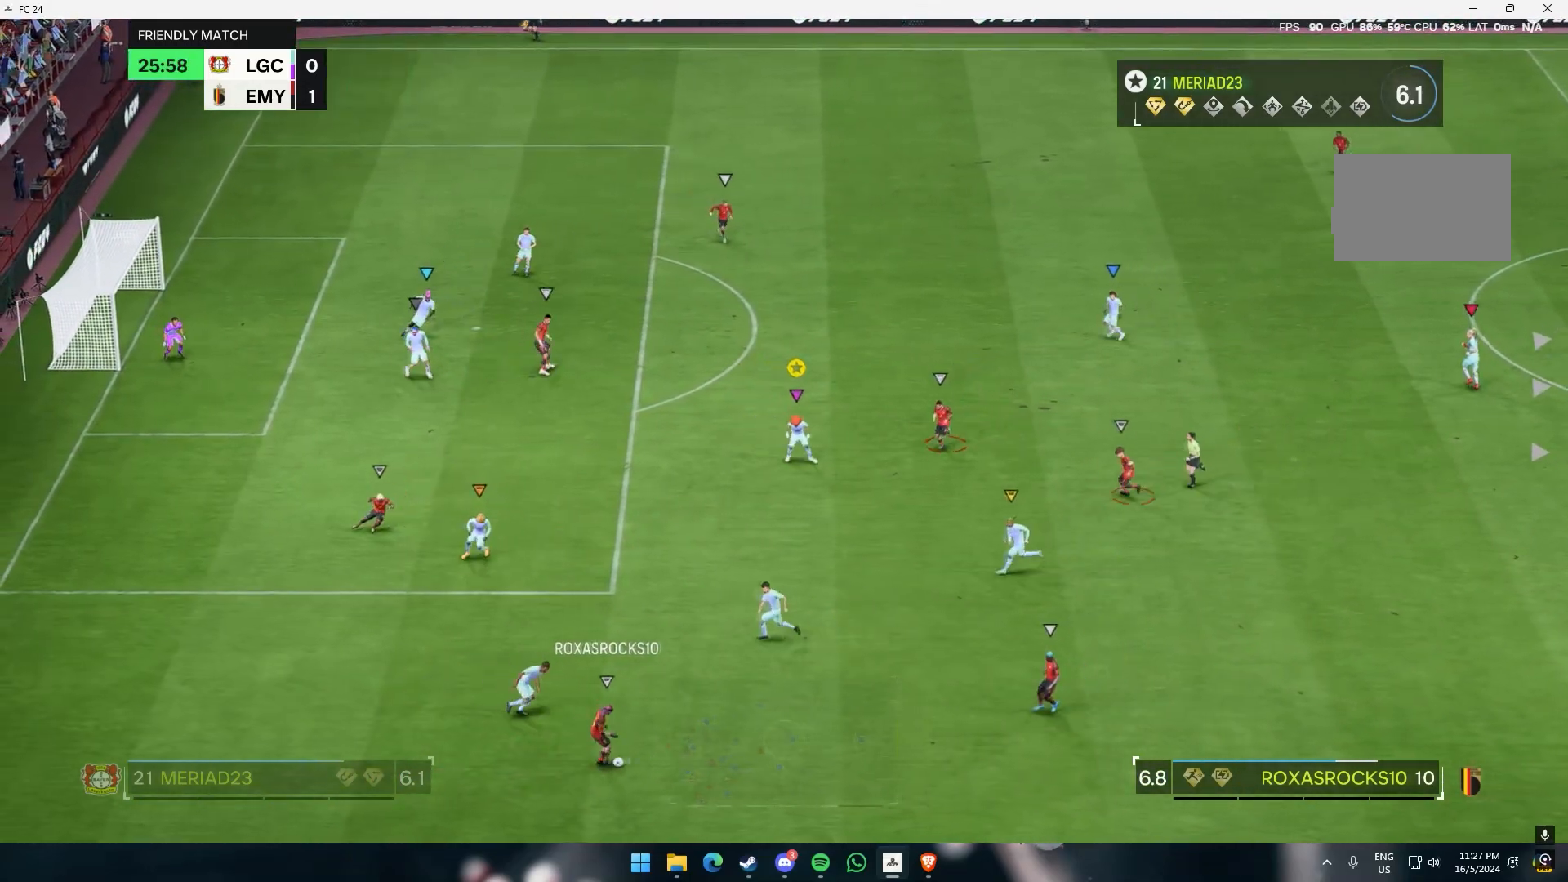
Gameplay with a controller (Xbox layout); each line is a JSON object with the inputs held at the frame after it. "events" lists button and stick changes between this image and that frame as [ms after this image, input, new state], when the widget could be followed in between. Not read: L3 R3 right_stick.
{"buttons": [], "left_stick": "center", "events": [[83, "left_stick", "down-right"], [217, "left_stick", "down"], [483, "left_stick", "center"]]}
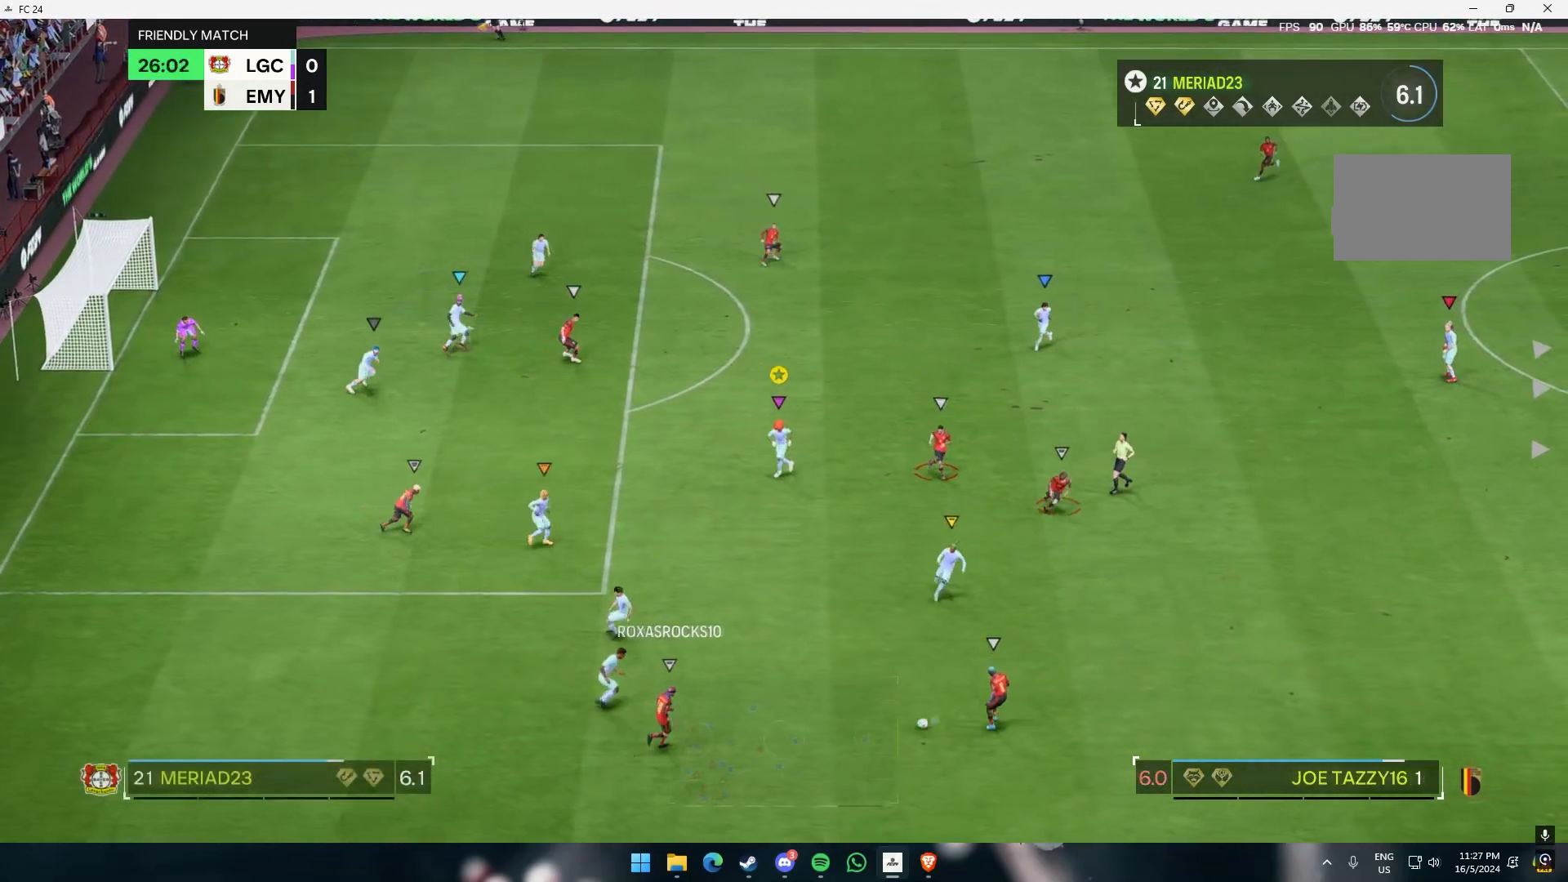
{"buttons": [], "left_stick": "up-right", "events": [[167, "left_stick", "down-right"], [317, "left_stick", "right"], [450, "left_stick", "up-right"]]}
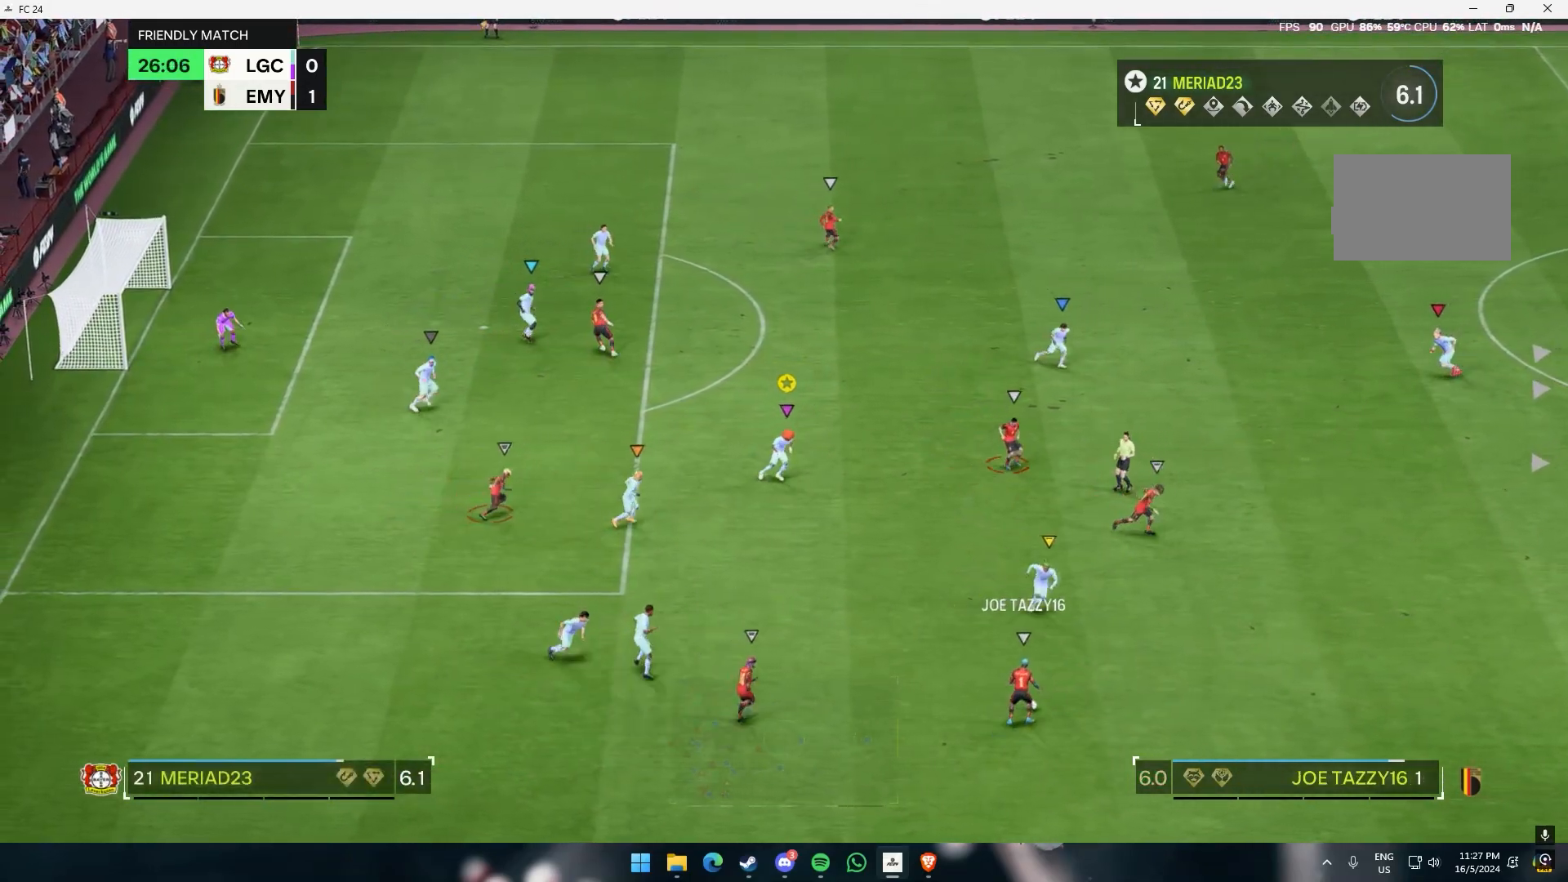
{"buttons": [], "left_stick": "up-right", "events": [[83, "left_stick", "up"], [450, "left_stick", "up-right"]]}
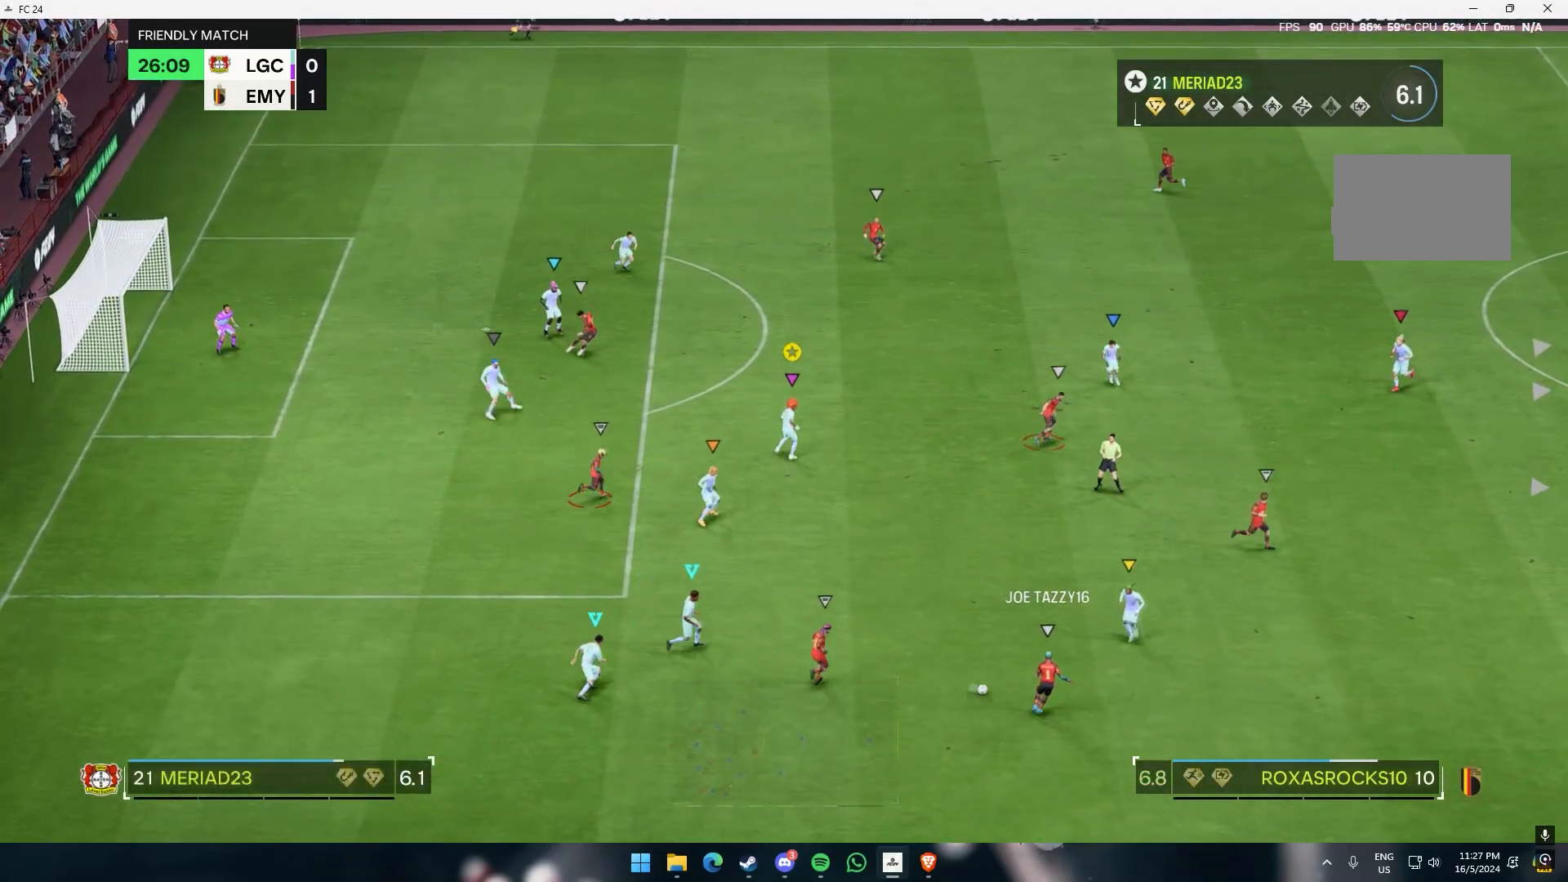
{"buttons": [], "left_stick": "up", "events": [[383, "left_stick", "up"]]}
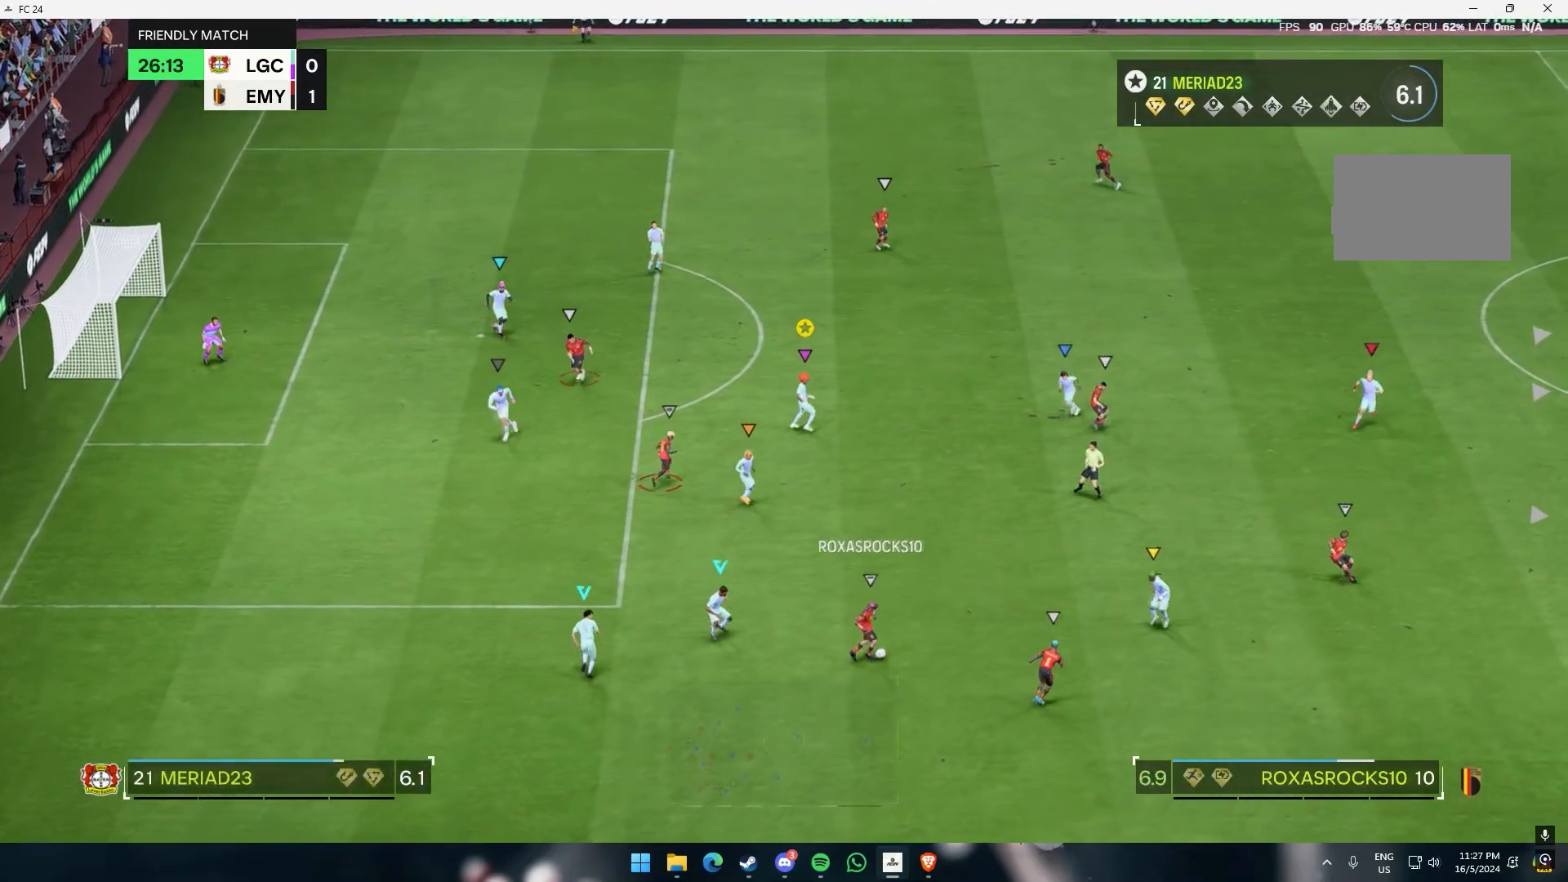
{"buttons": [], "left_stick": "center", "events": [[50, "left_stick", "center"]]}
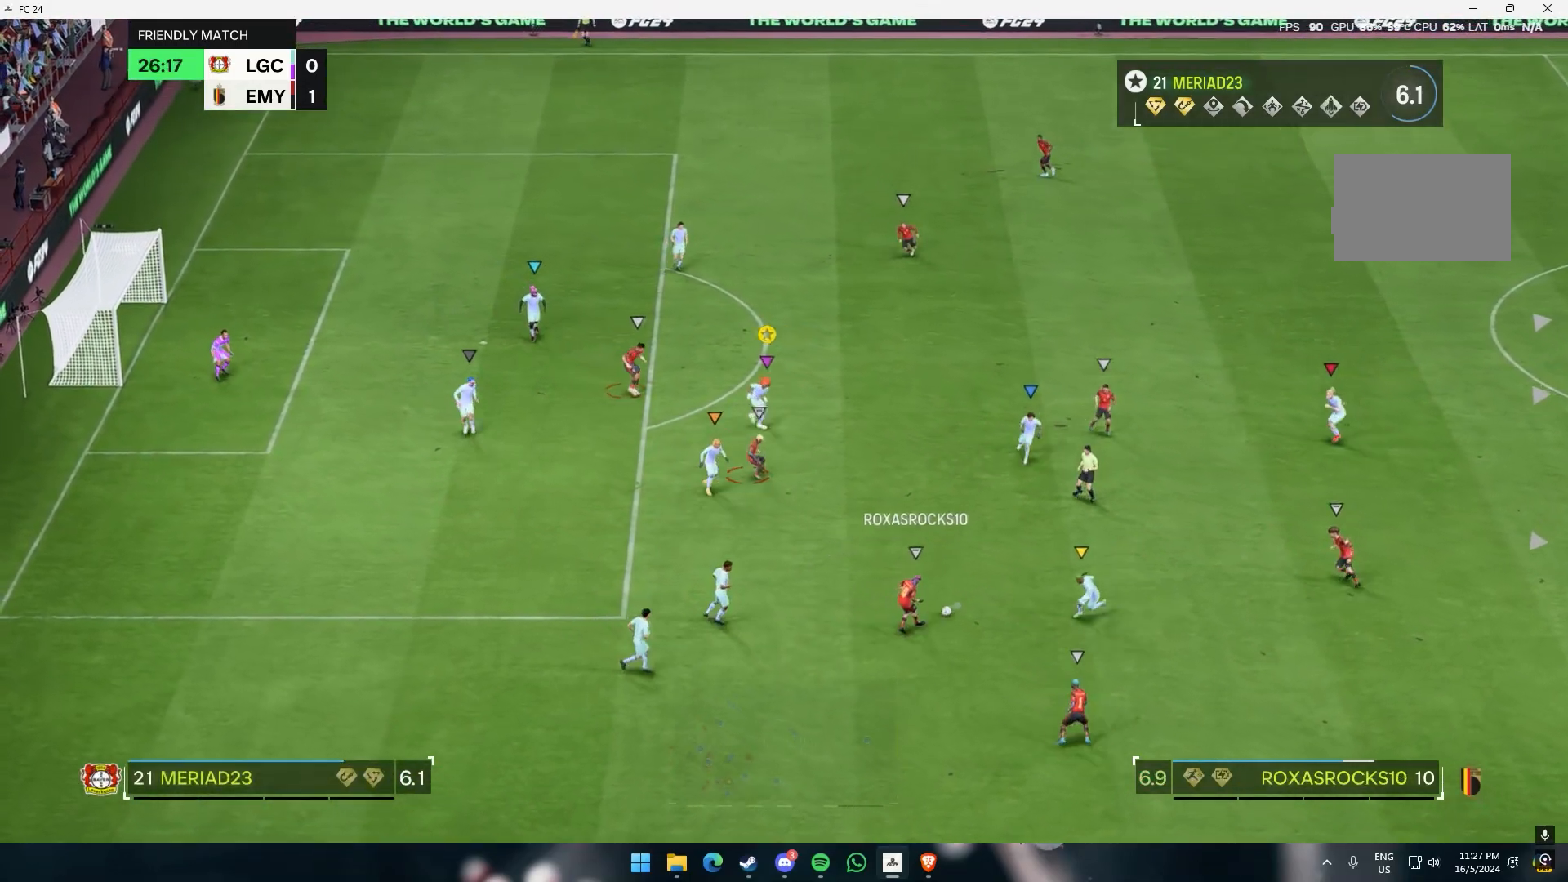
{"buttons": [], "left_stick": "right", "events": [[50, "left_stick", "right"], [283, "left_stick", "up-right"], [500, "left_stick", "right"]]}
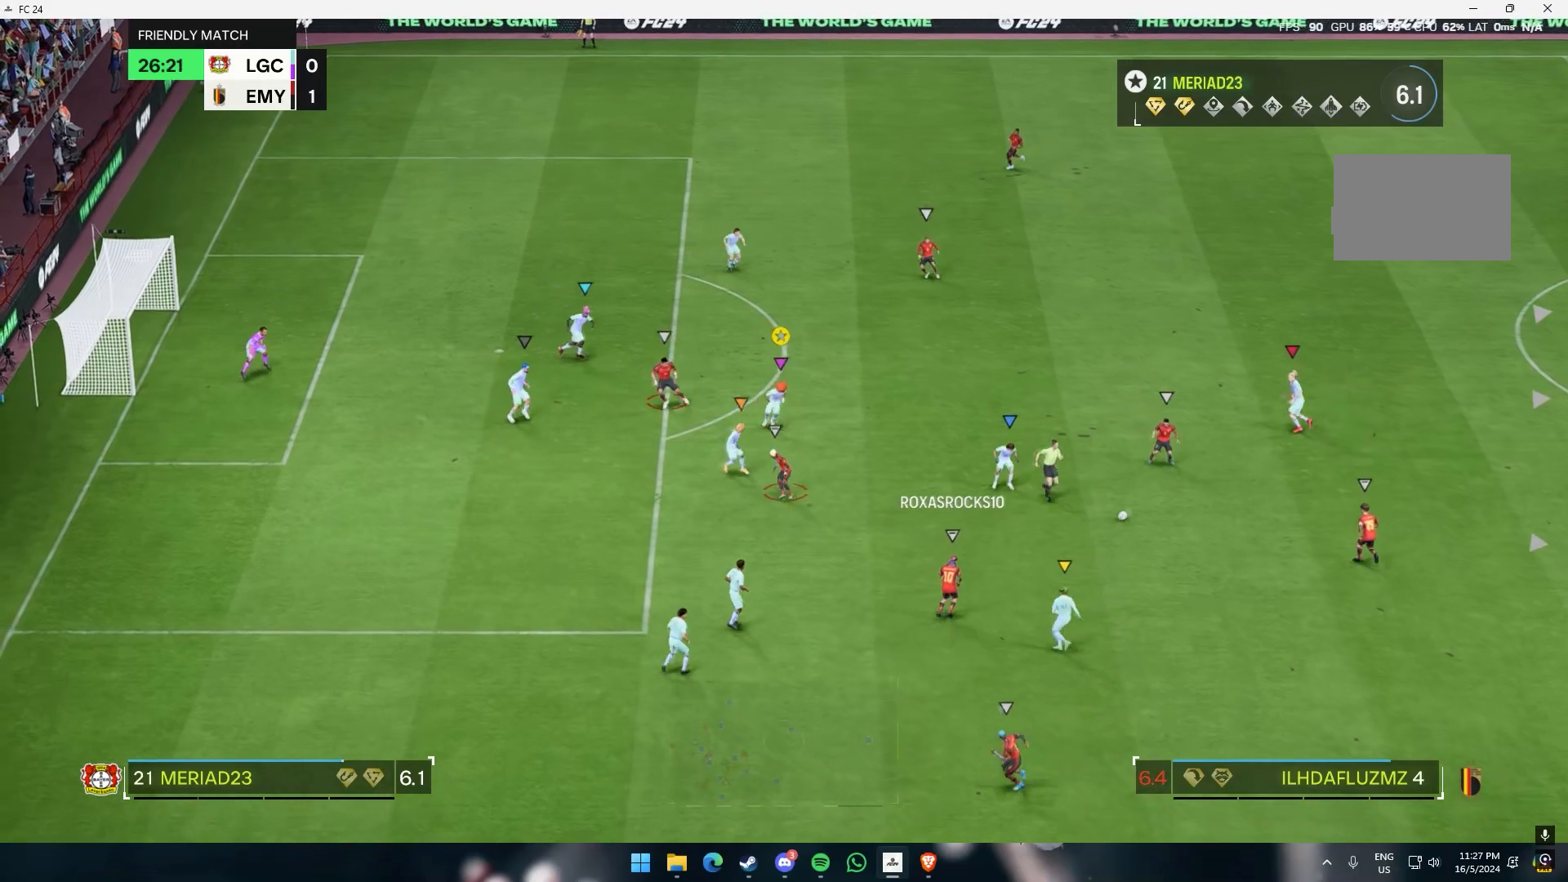
{"buttons": [], "left_stick": "up-right", "events": [[133, "left_stick", "up-right"], [267, "left_stick", "right"], [433, "left_stick", "up-right"]]}
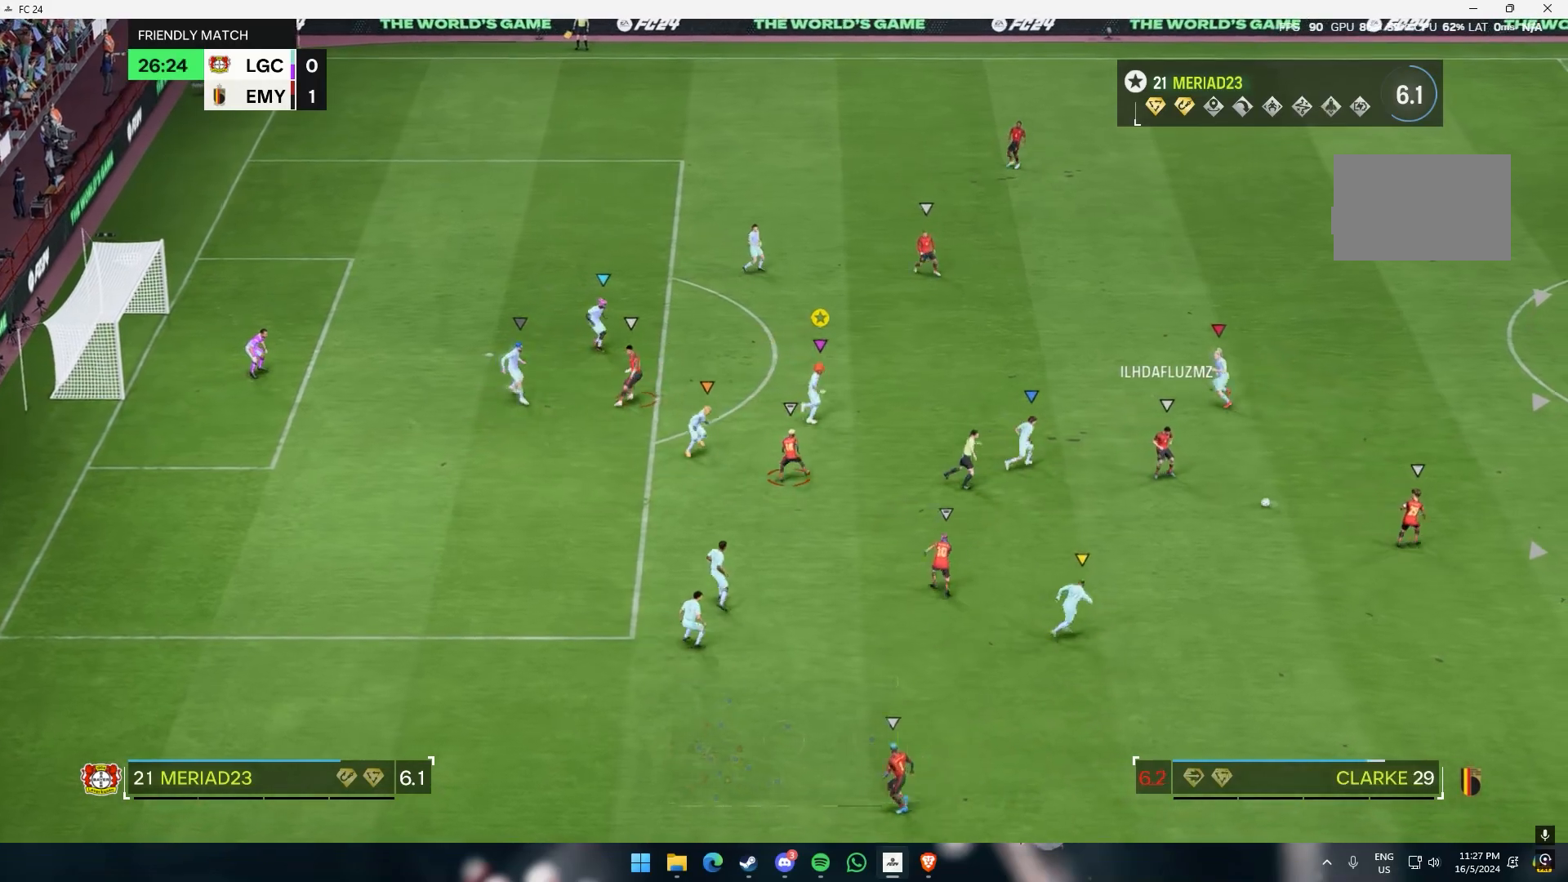
{"buttons": [], "left_stick": "center", "events": [[183, "left_stick", "up"], [400, "left_stick", "center"]]}
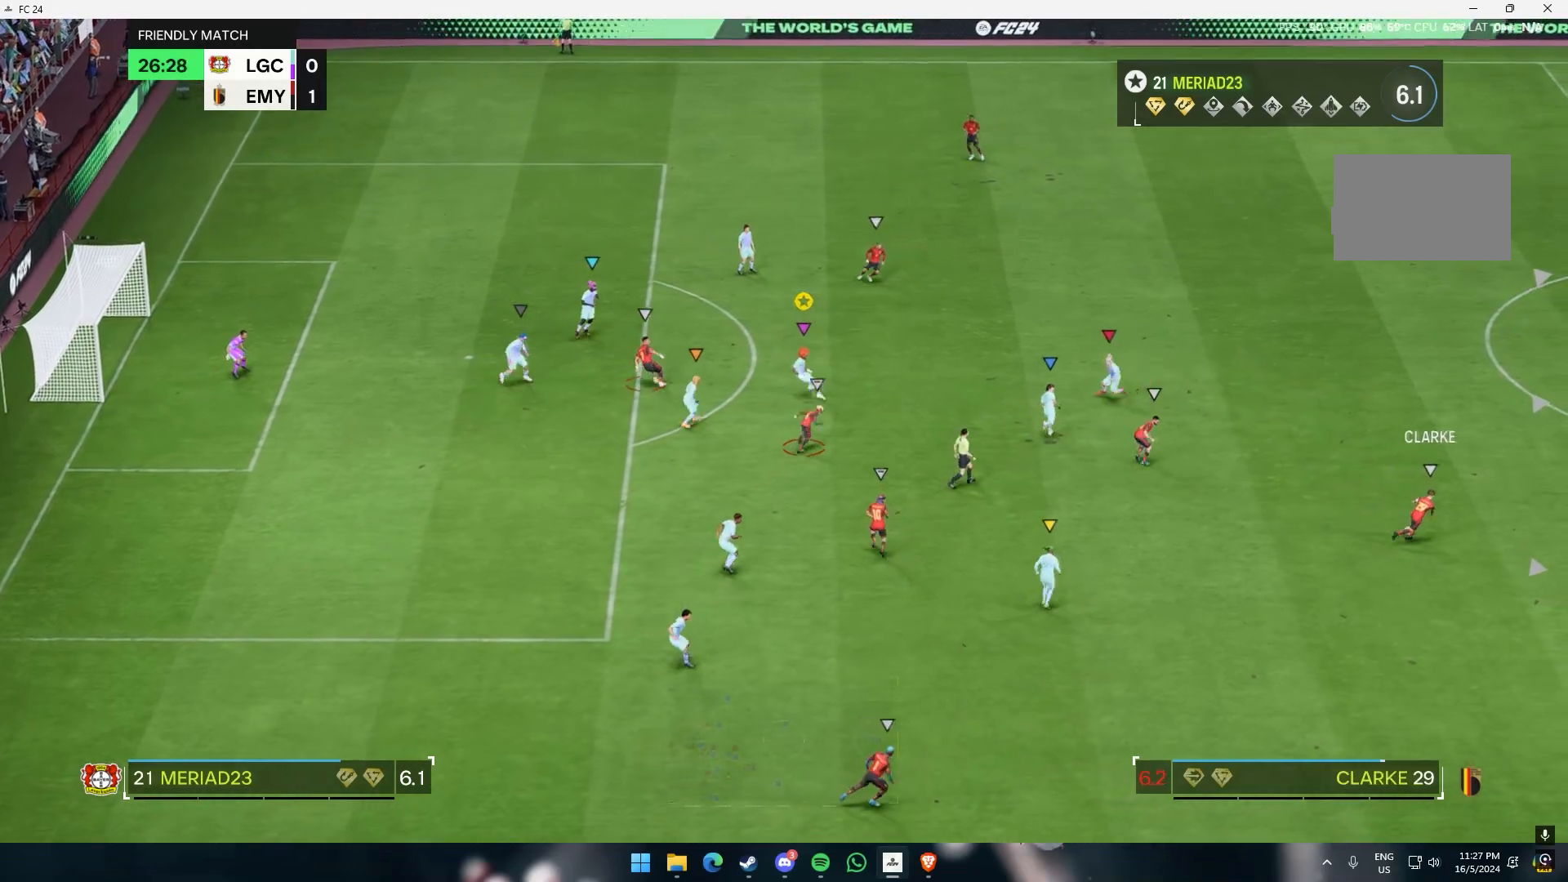
{"buttons": [], "left_stick": "down-right", "events": [[67, "left_stick", "down"], [200, "left_stick", "down-right"]]}
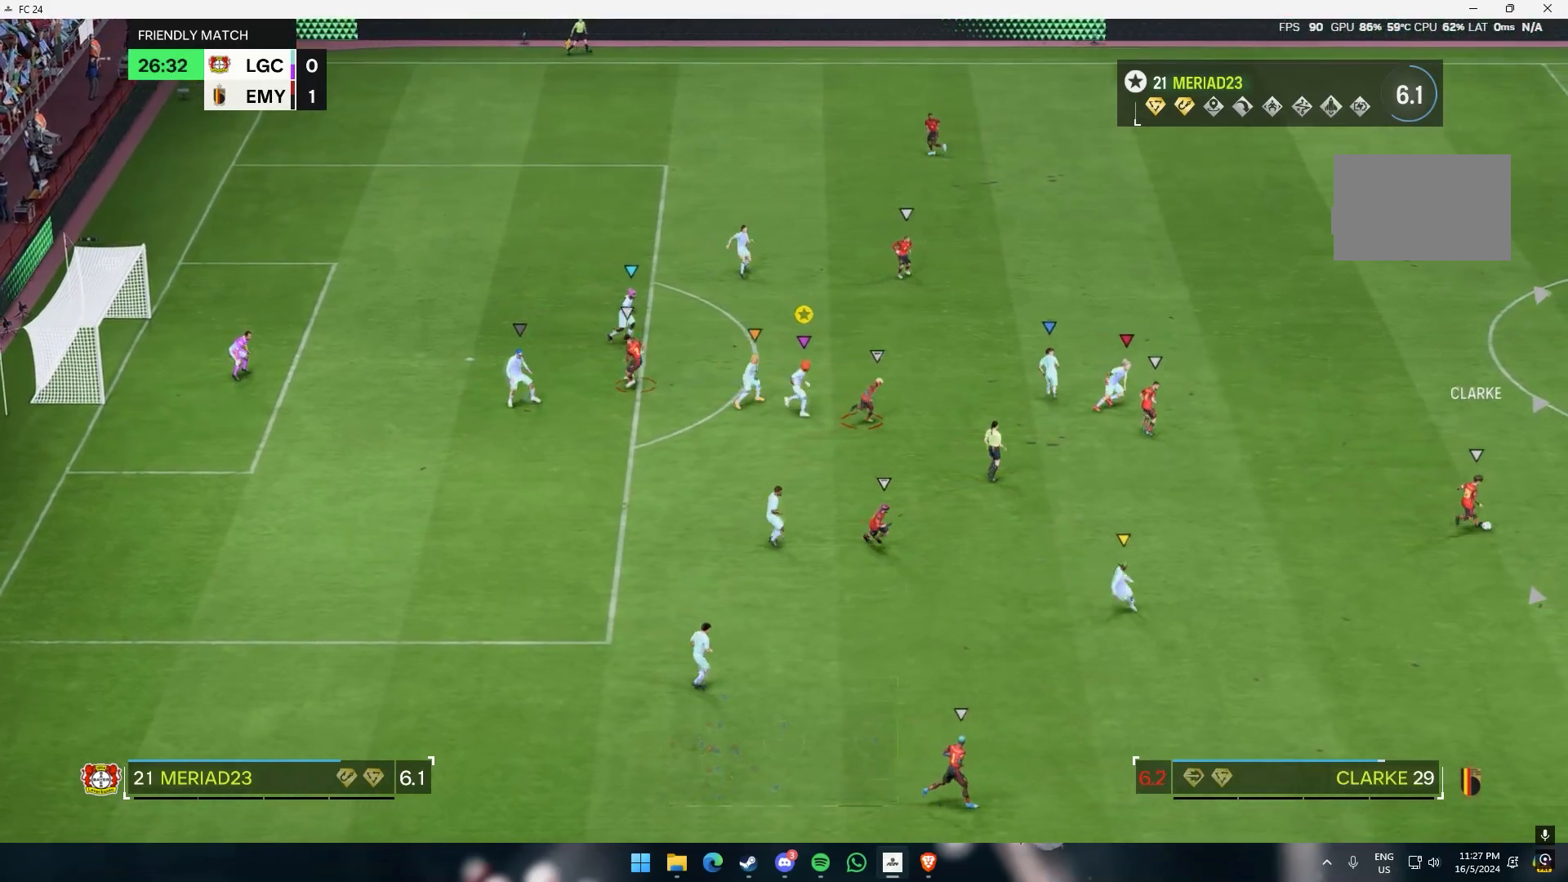
{"buttons": [], "left_stick": "up-right", "events": [[17, "left_stick", "right"], [383, "left_stick", "up-right"]]}
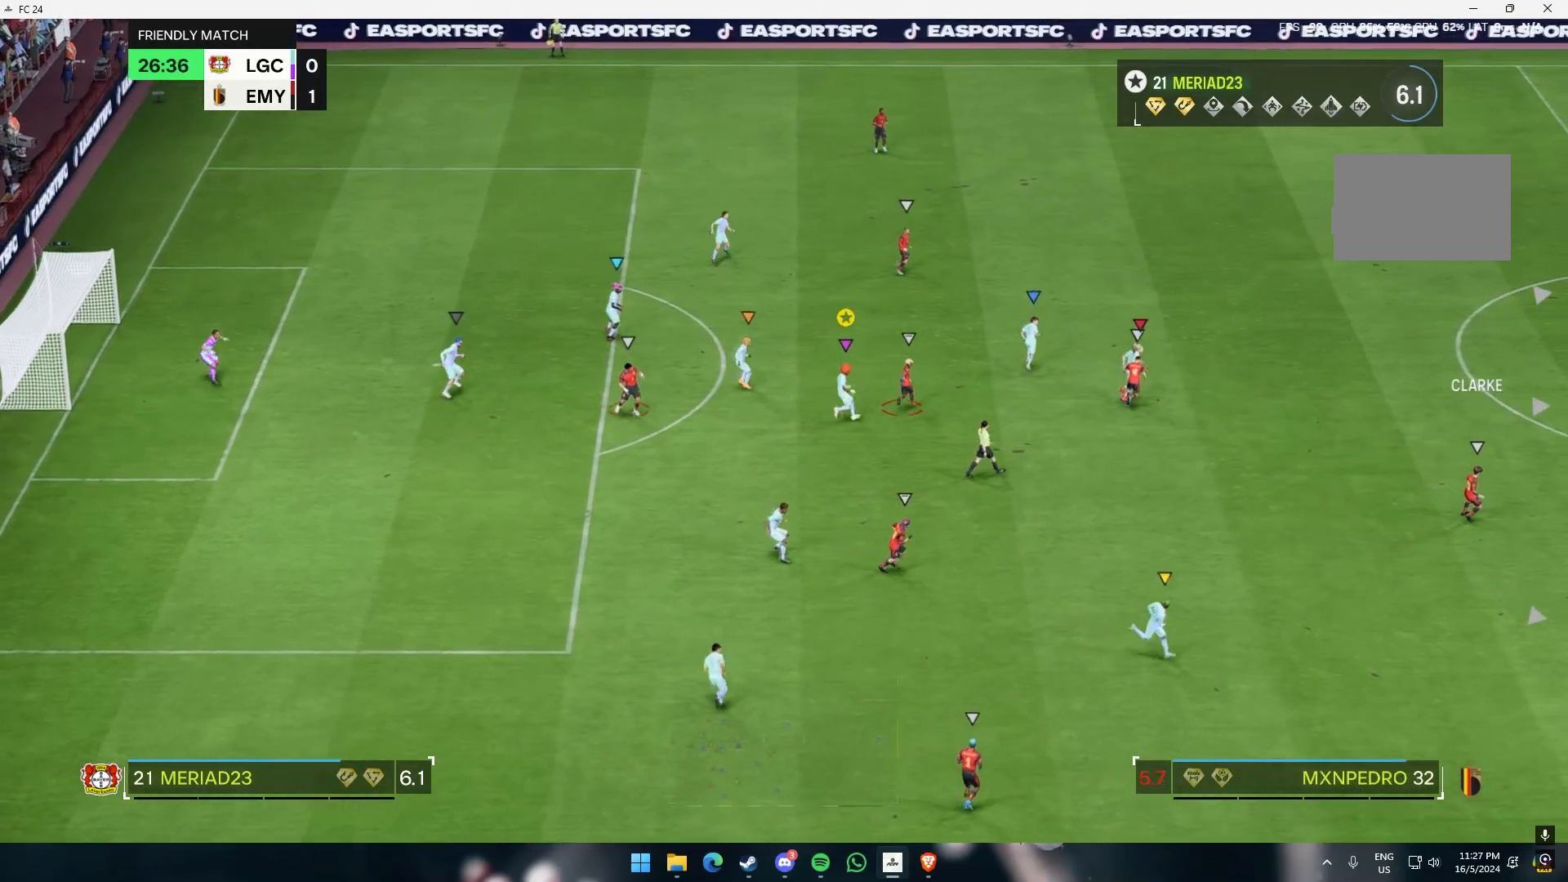
{"buttons": [], "left_stick": "up-right", "events": []}
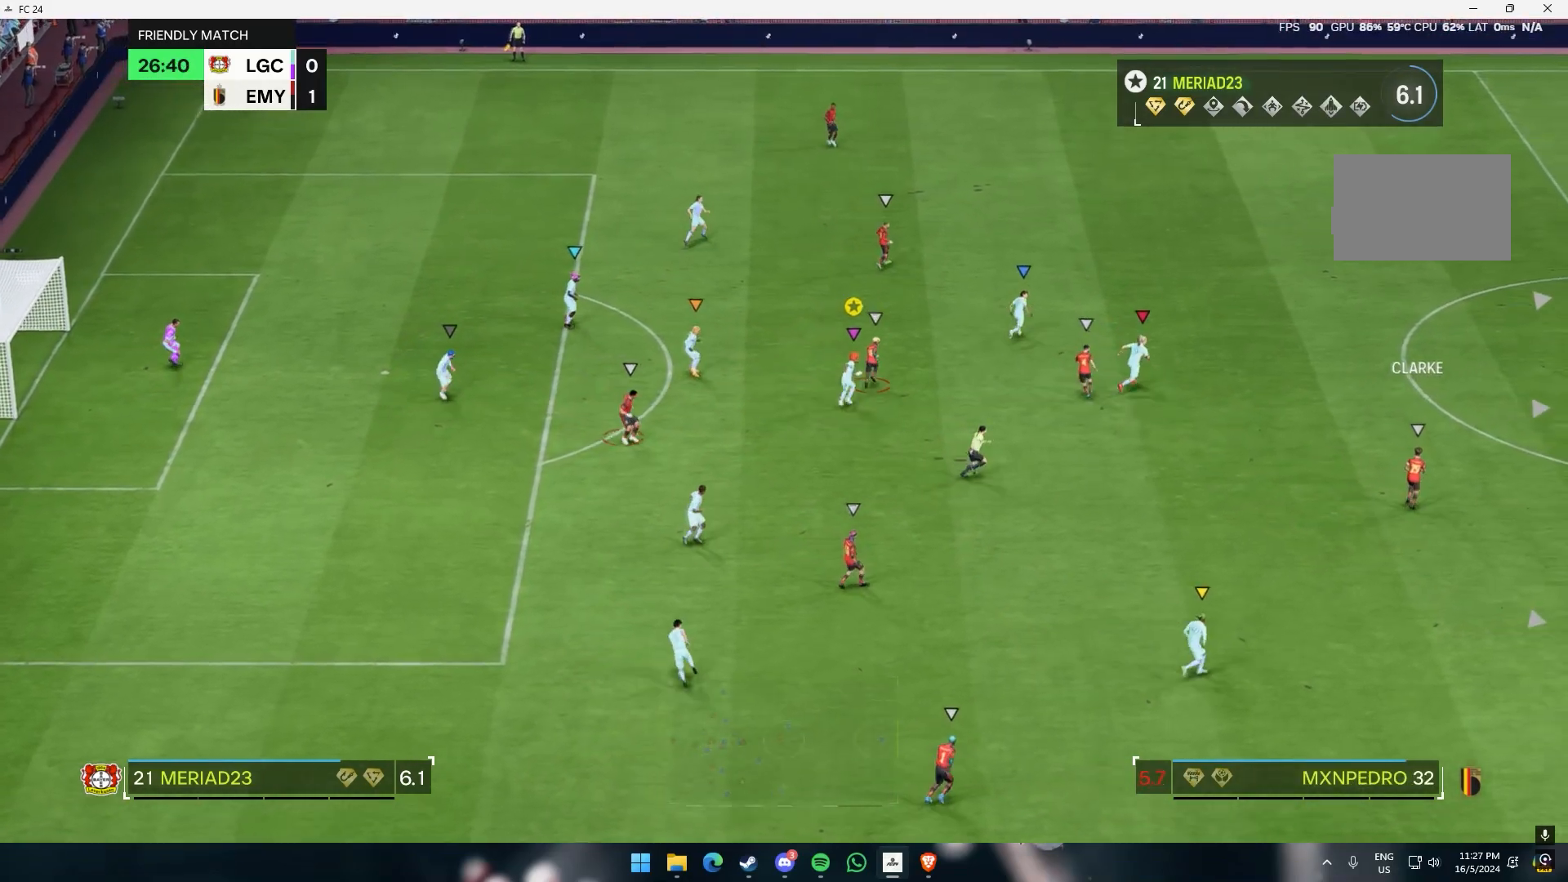
{"buttons": [], "left_stick": "up-right", "events": []}
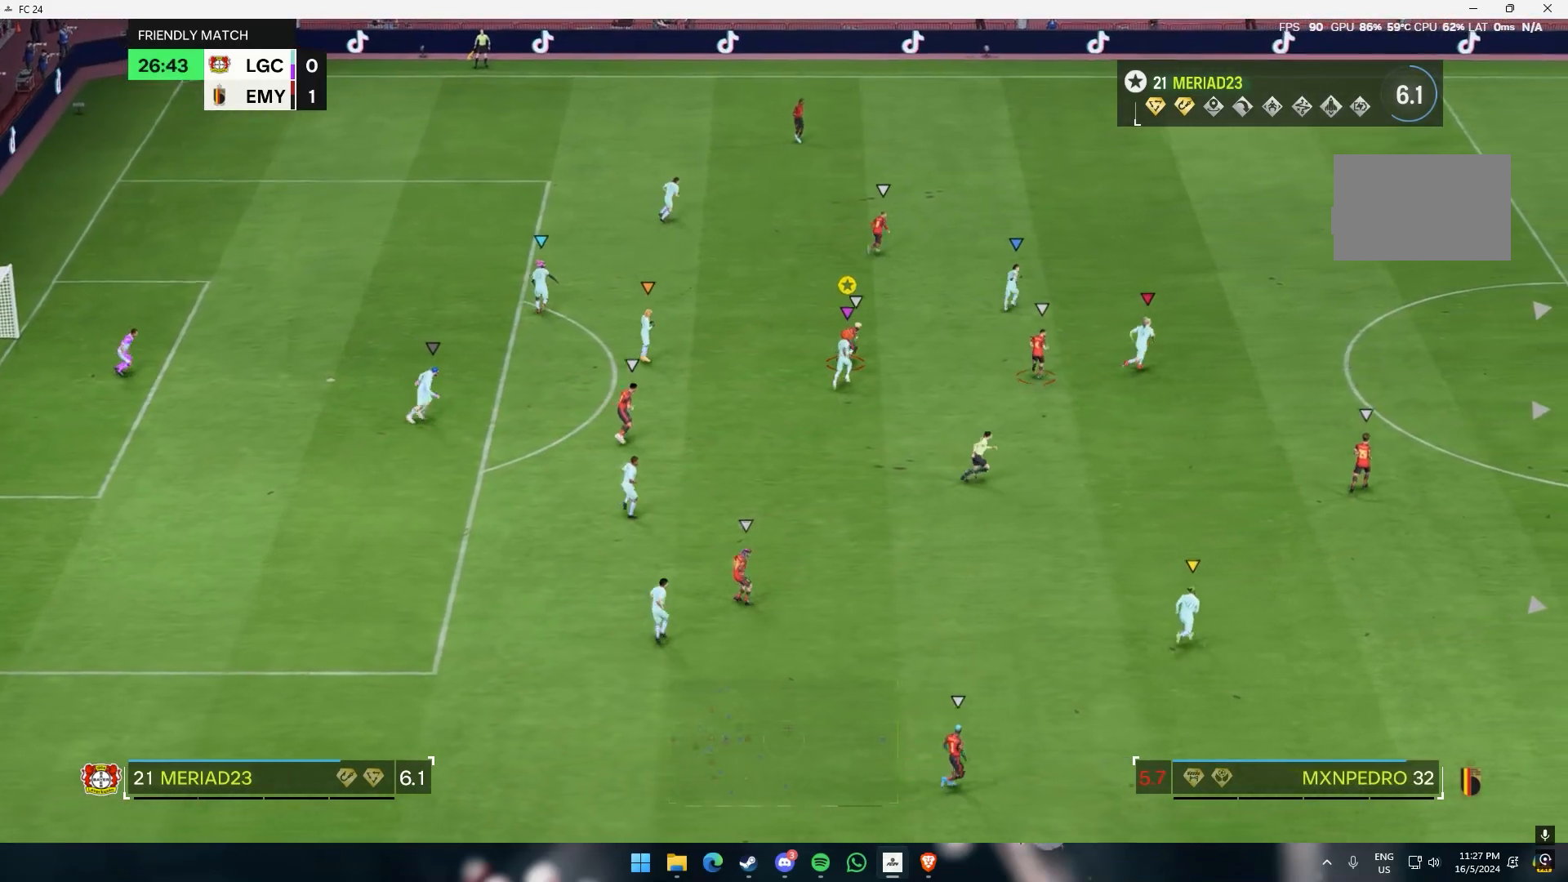
{"buttons": [], "left_stick": "up-right", "events": []}
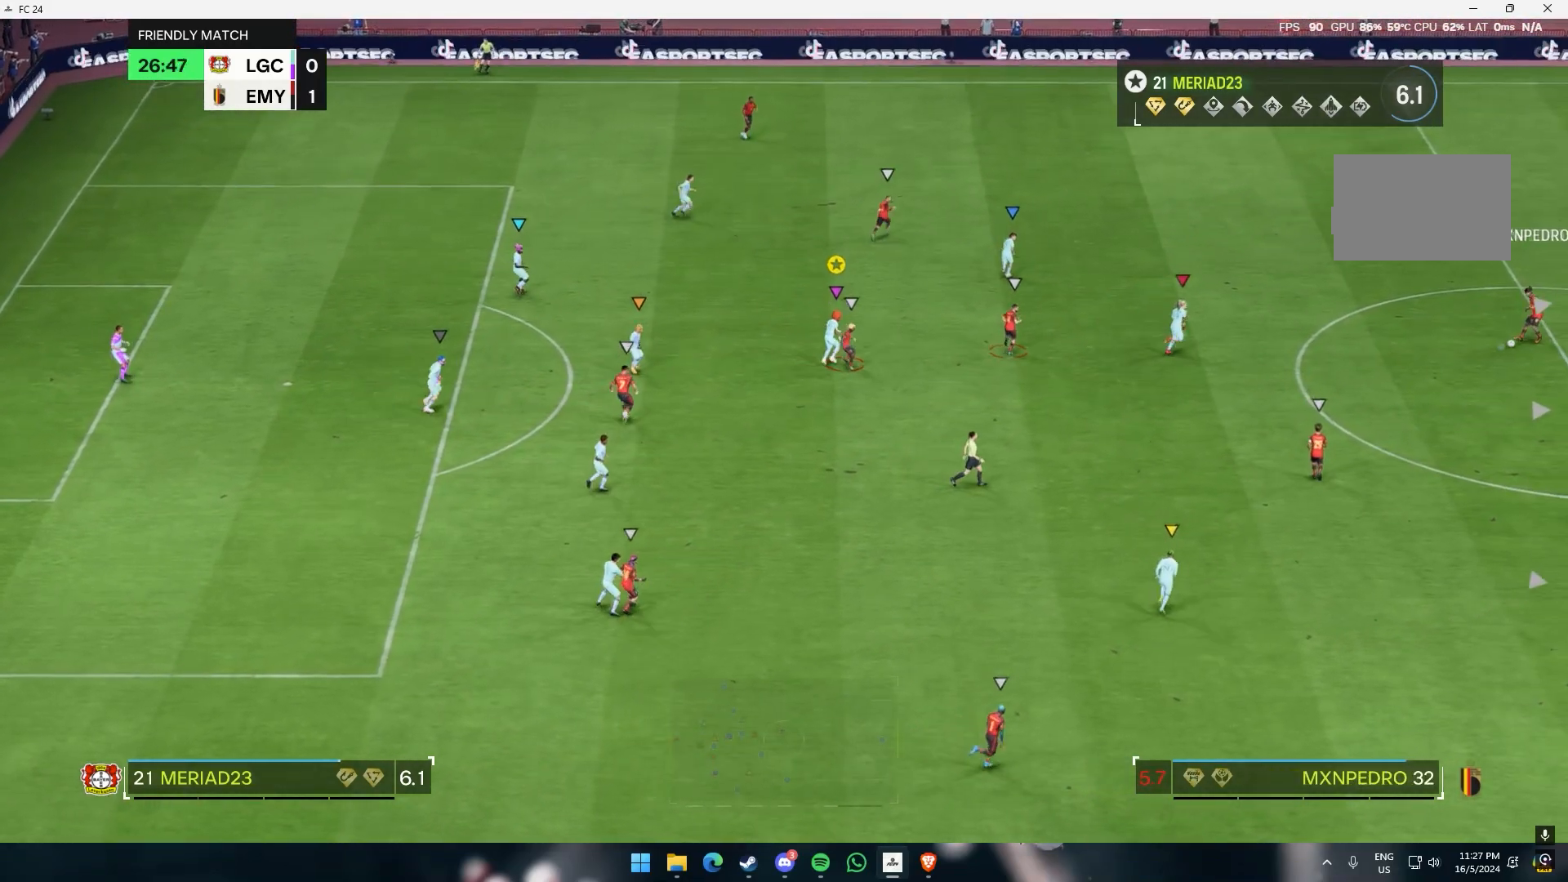
{"buttons": [], "left_stick": "down-right", "events": [[183, "left_stick", "right"], [417, "left_stick", "down-right"]]}
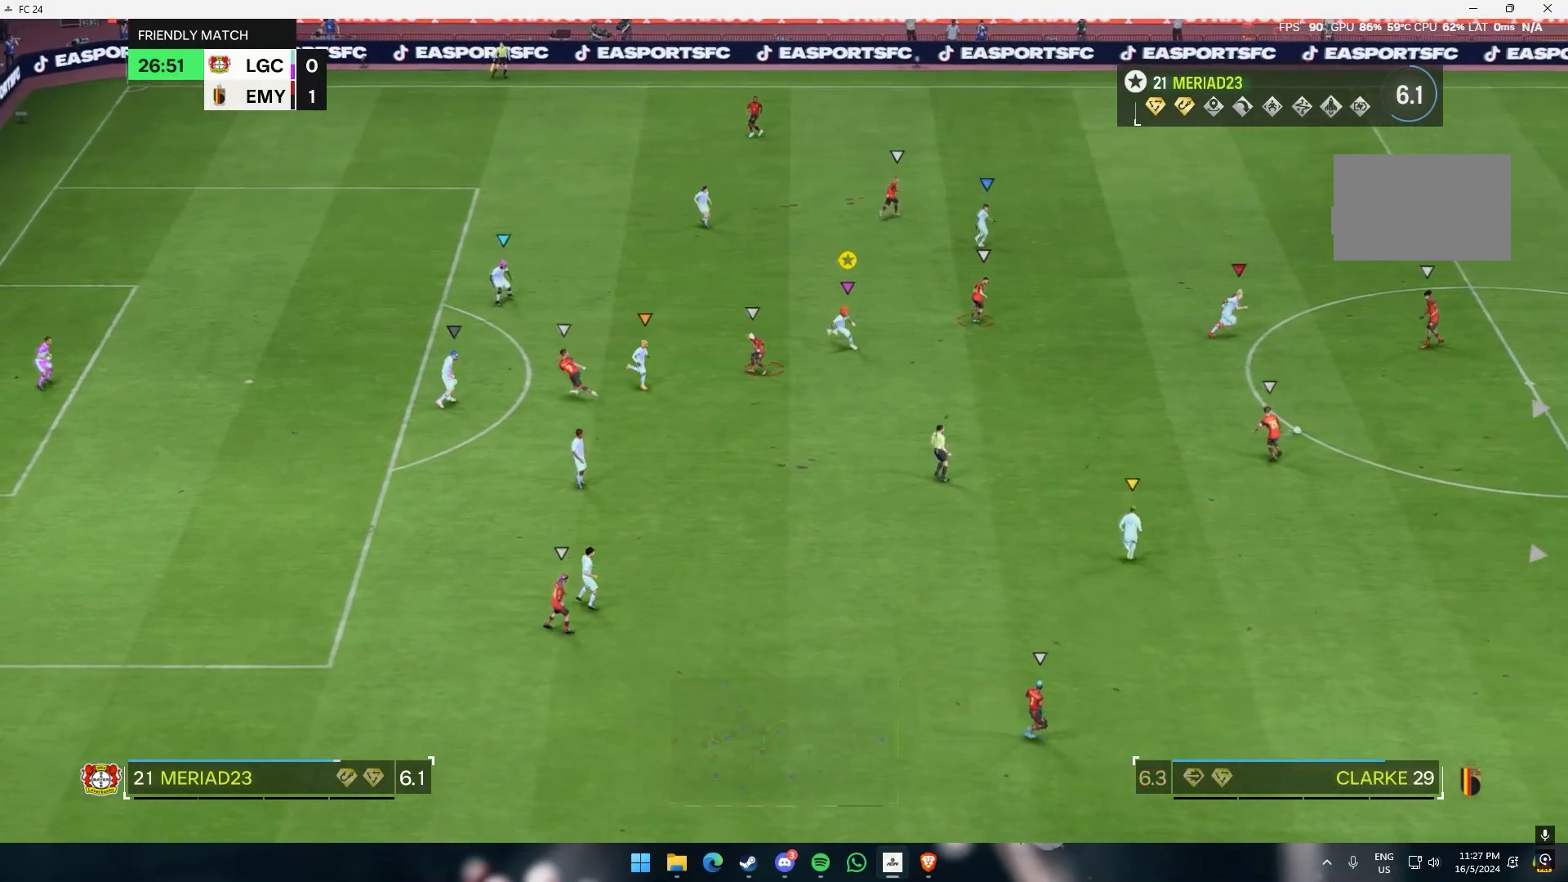
{"buttons": [], "left_stick": "down", "events": [[233, "left_stick", "down"]]}
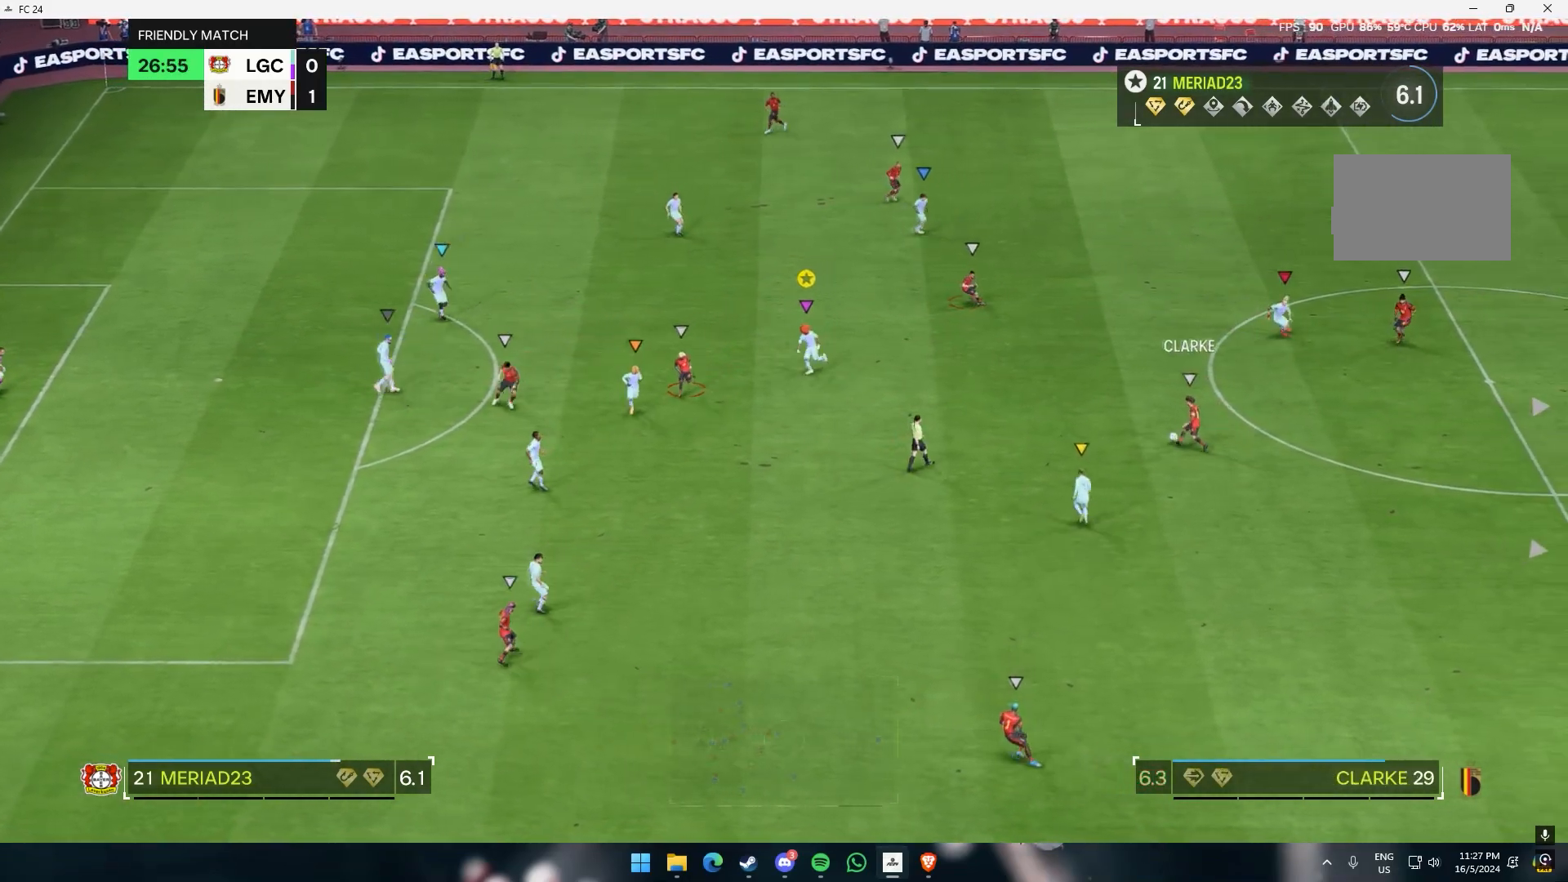
{"buttons": [], "left_stick": "up", "events": [[367, "left_stick", "center"], [467, "left_stick", "up"]]}
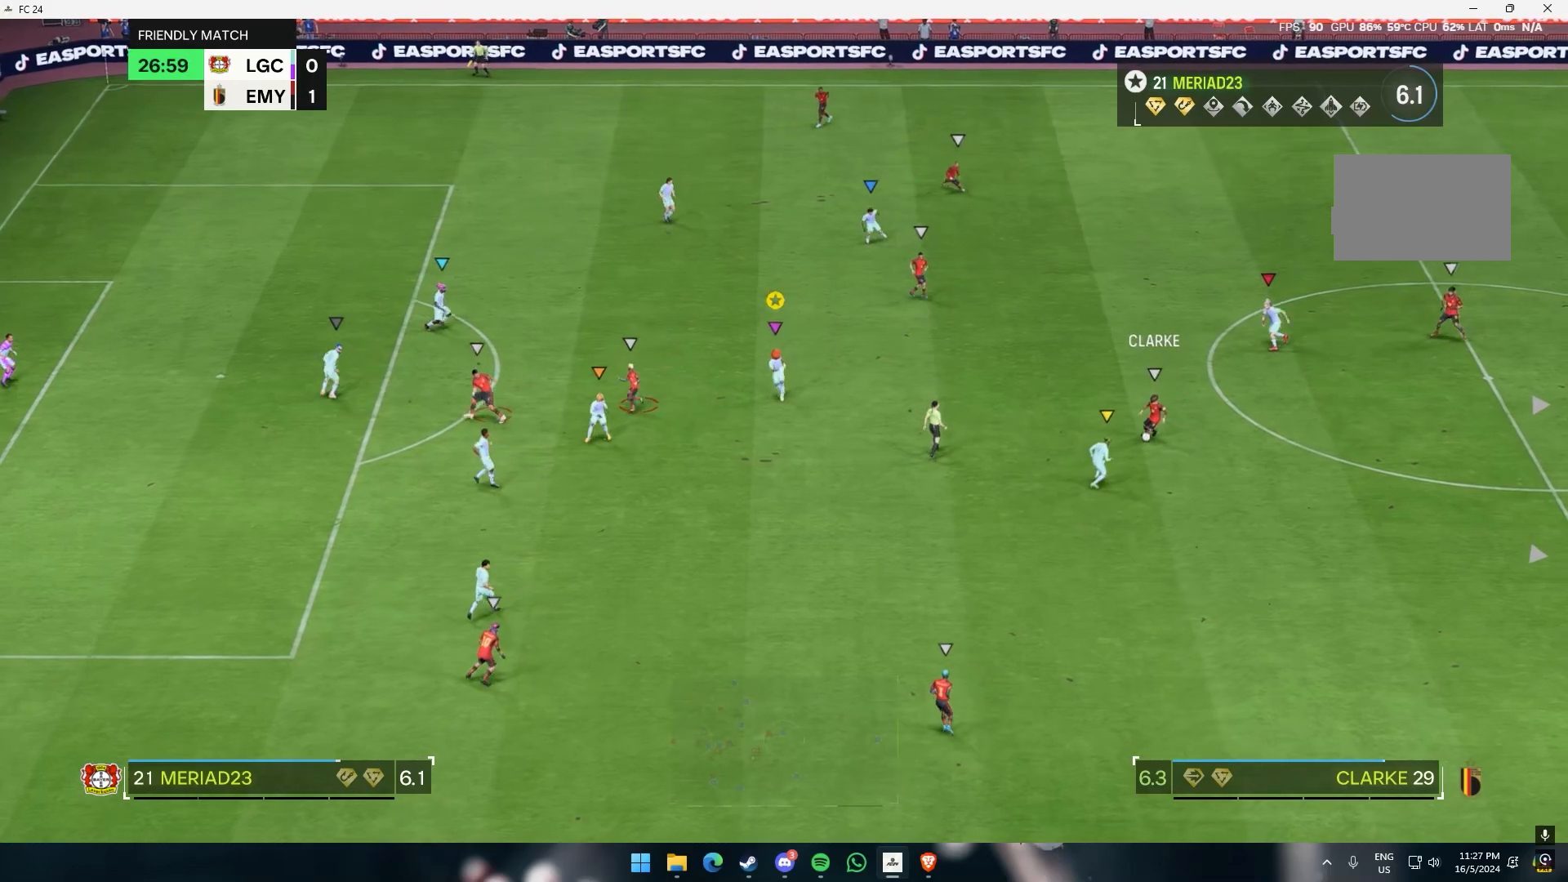
{"buttons": [], "left_stick": "up", "events": []}
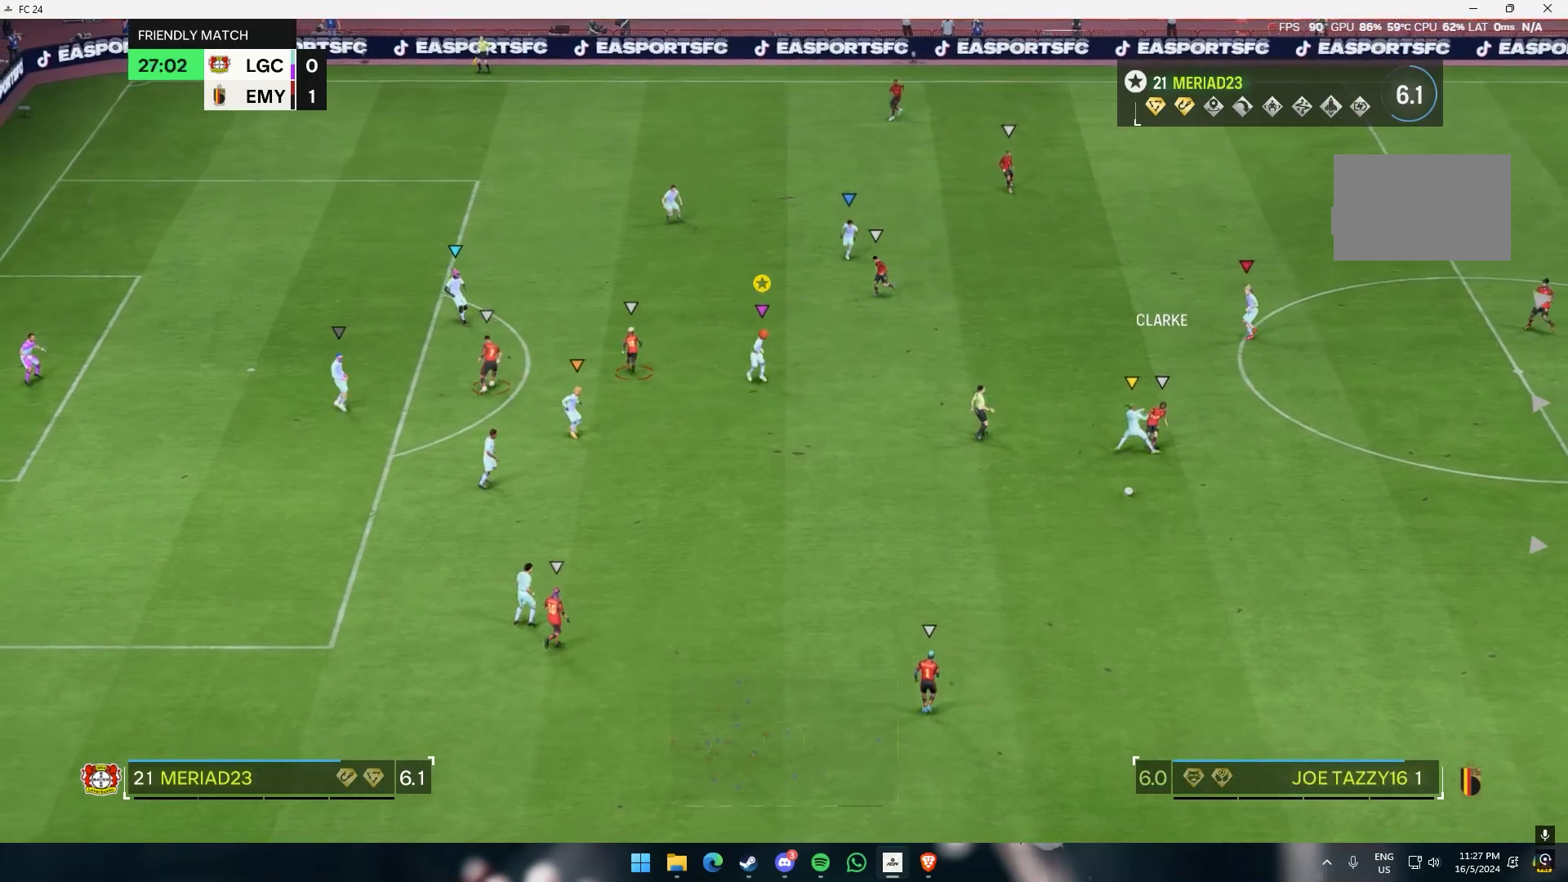
{"buttons": [], "left_stick": "center", "events": [[317, "left_stick", "center"]]}
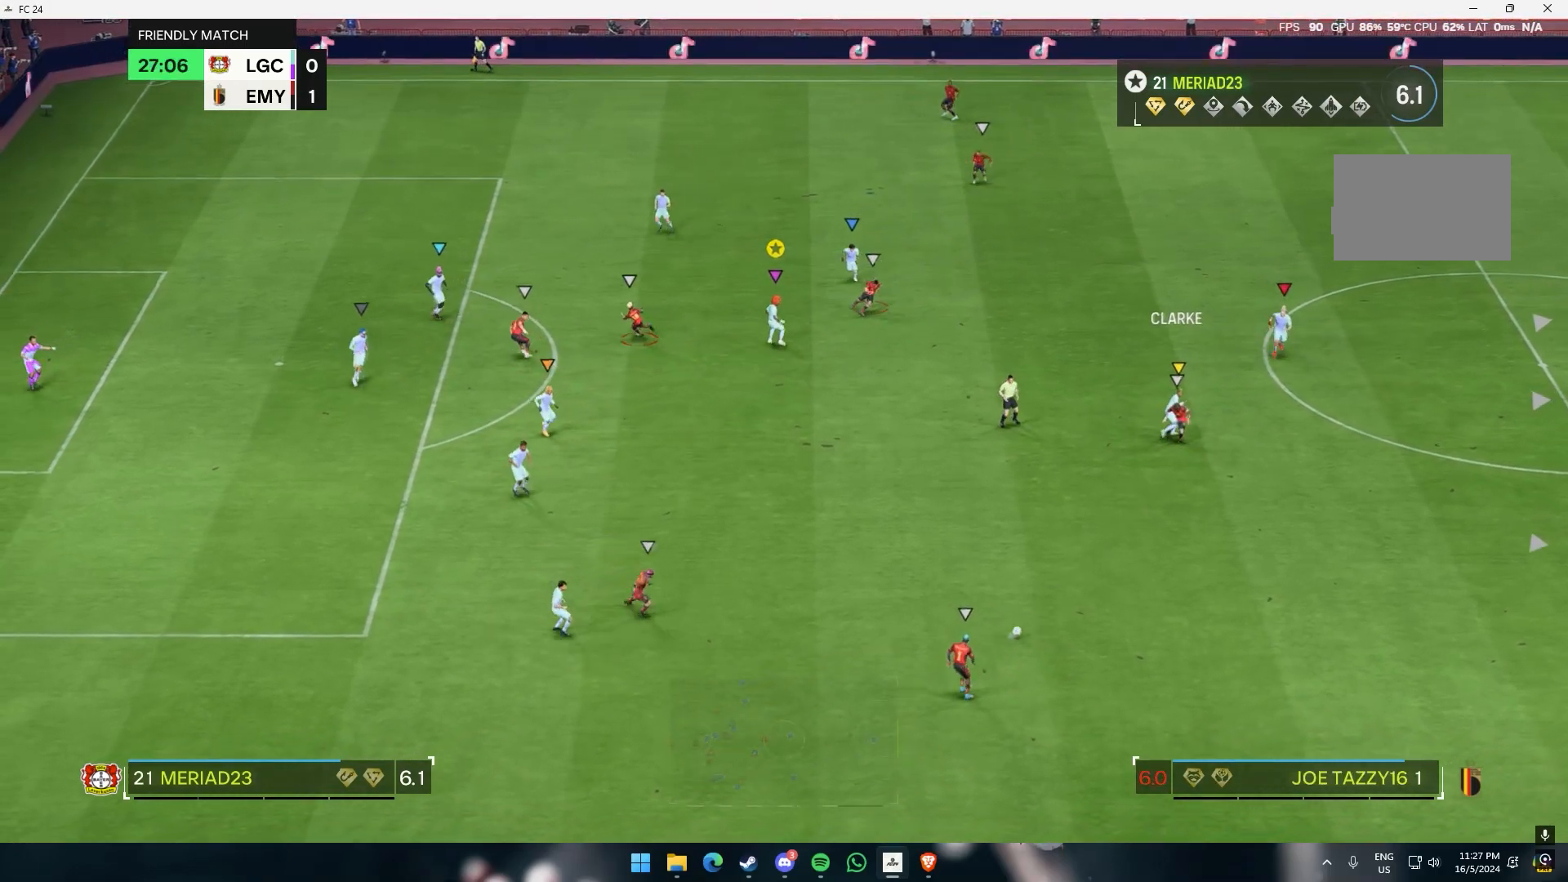
{"buttons": [], "left_stick": "down", "events": [[183, "left_stick", "down"]]}
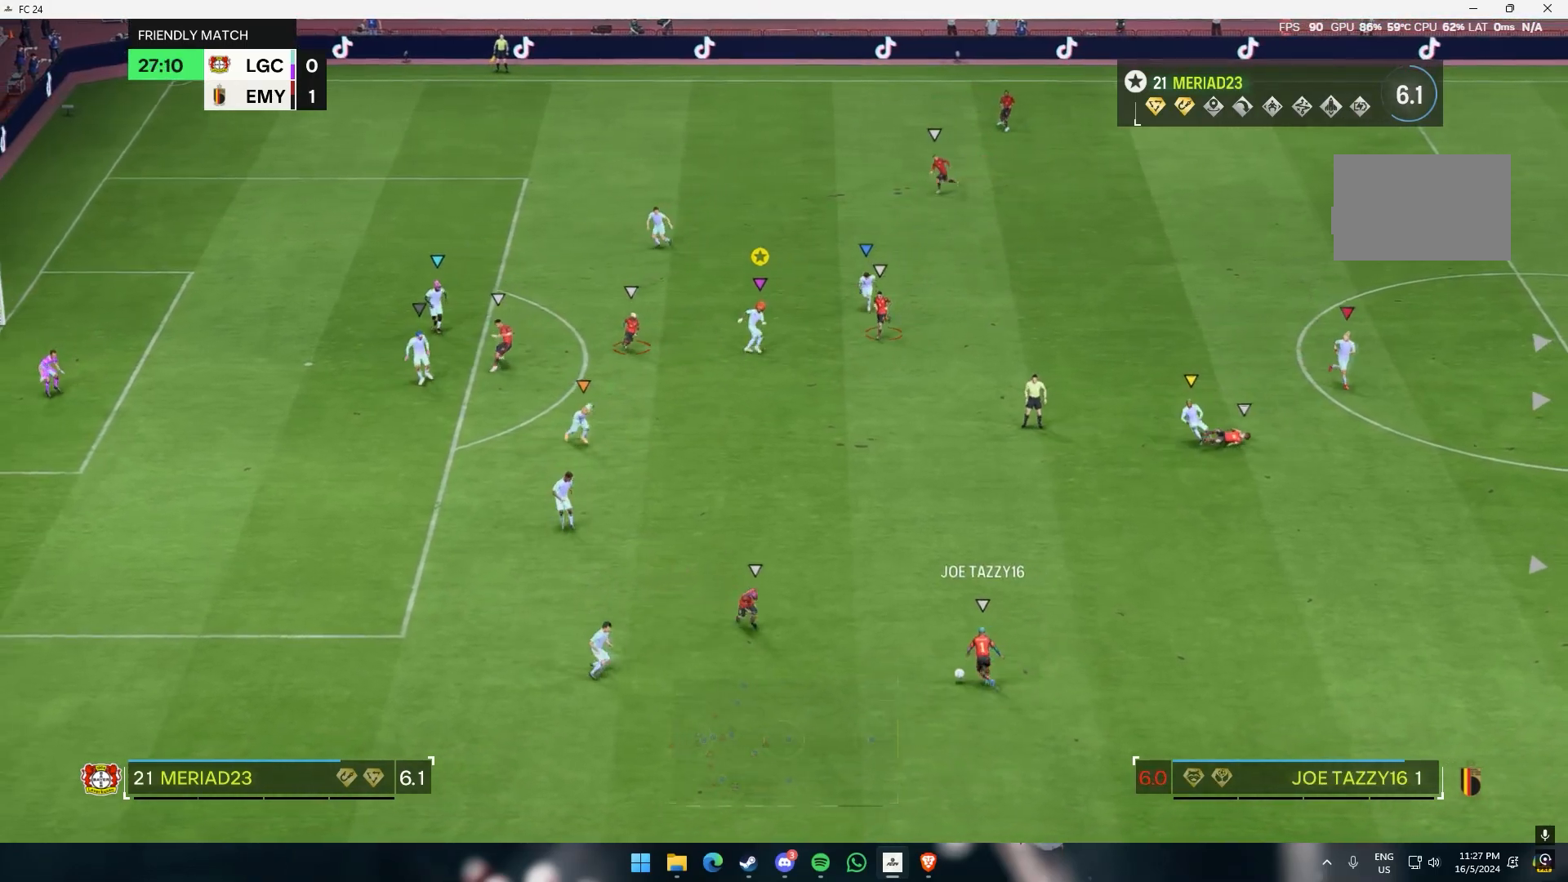
{"buttons": [], "left_stick": "down", "events": []}
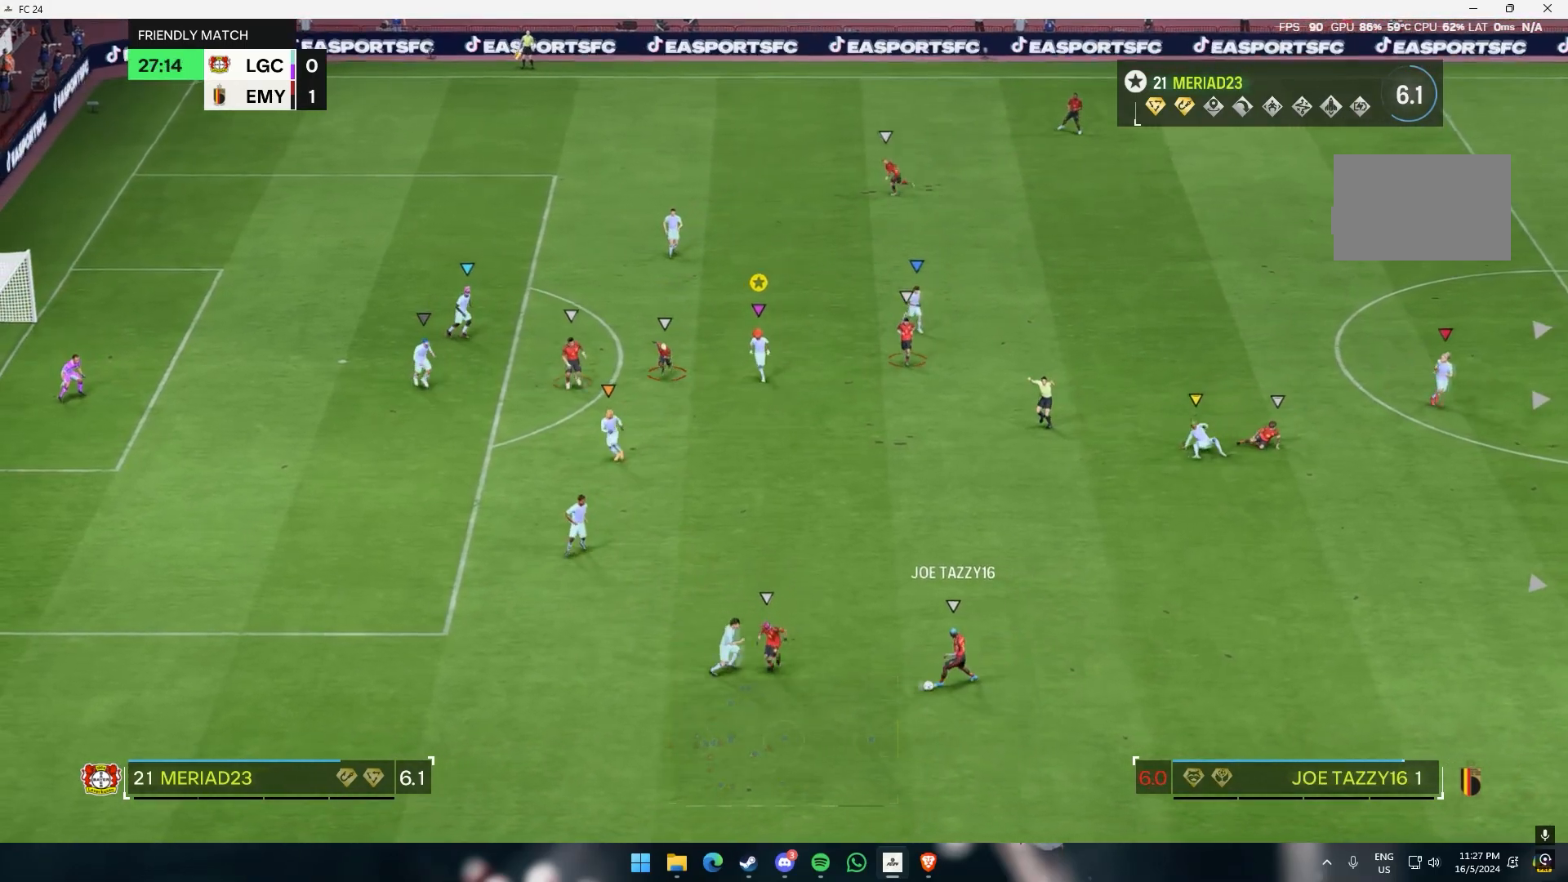
{"buttons": [], "left_stick": "down", "events": []}
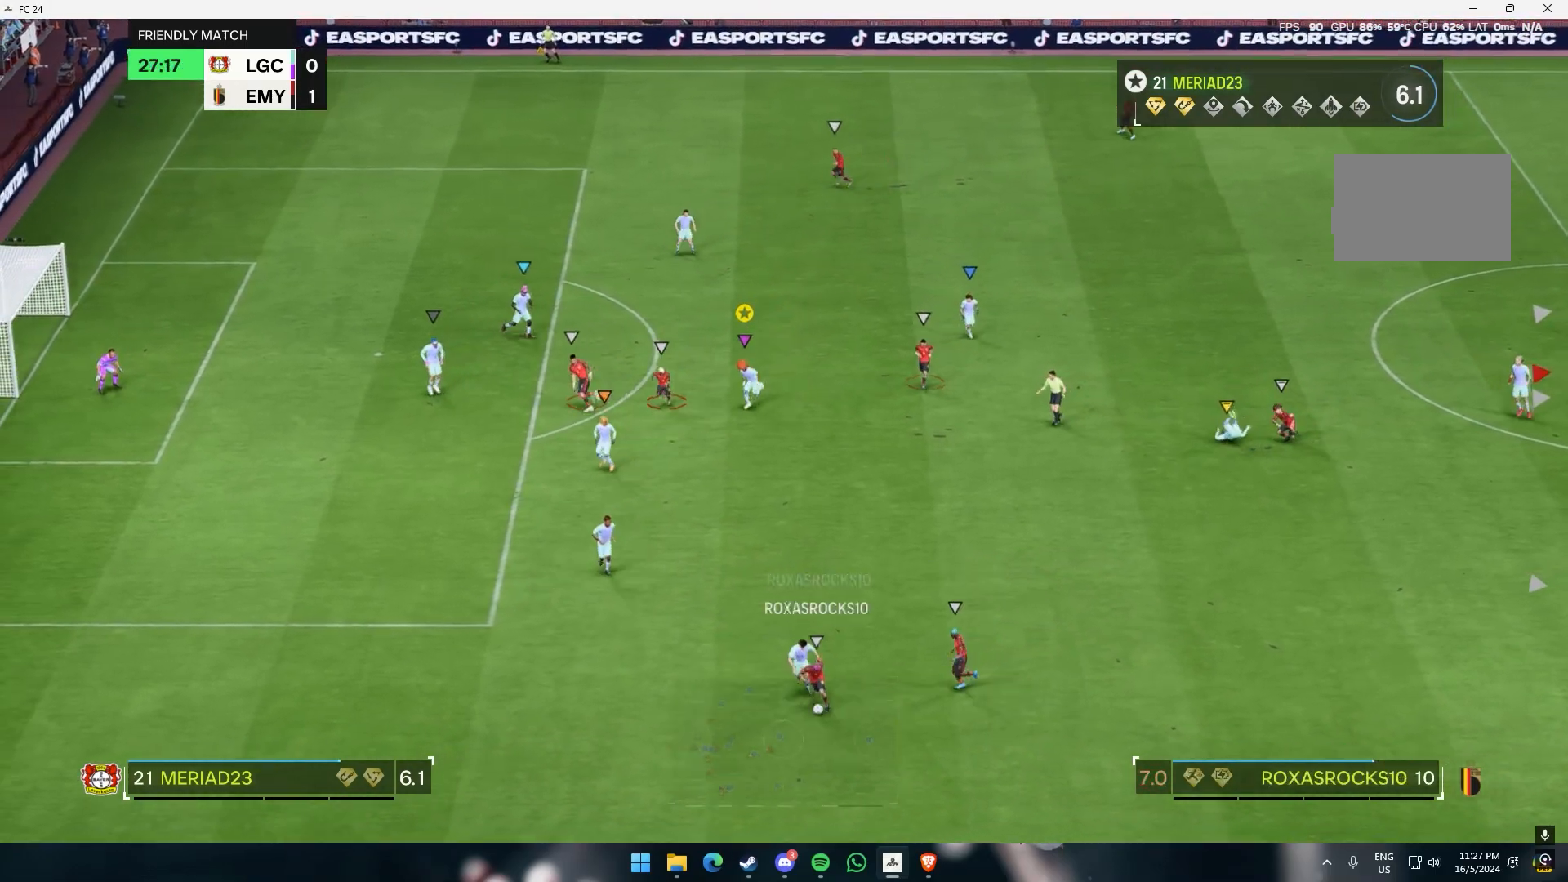
{"buttons": [], "left_stick": "down", "events": []}
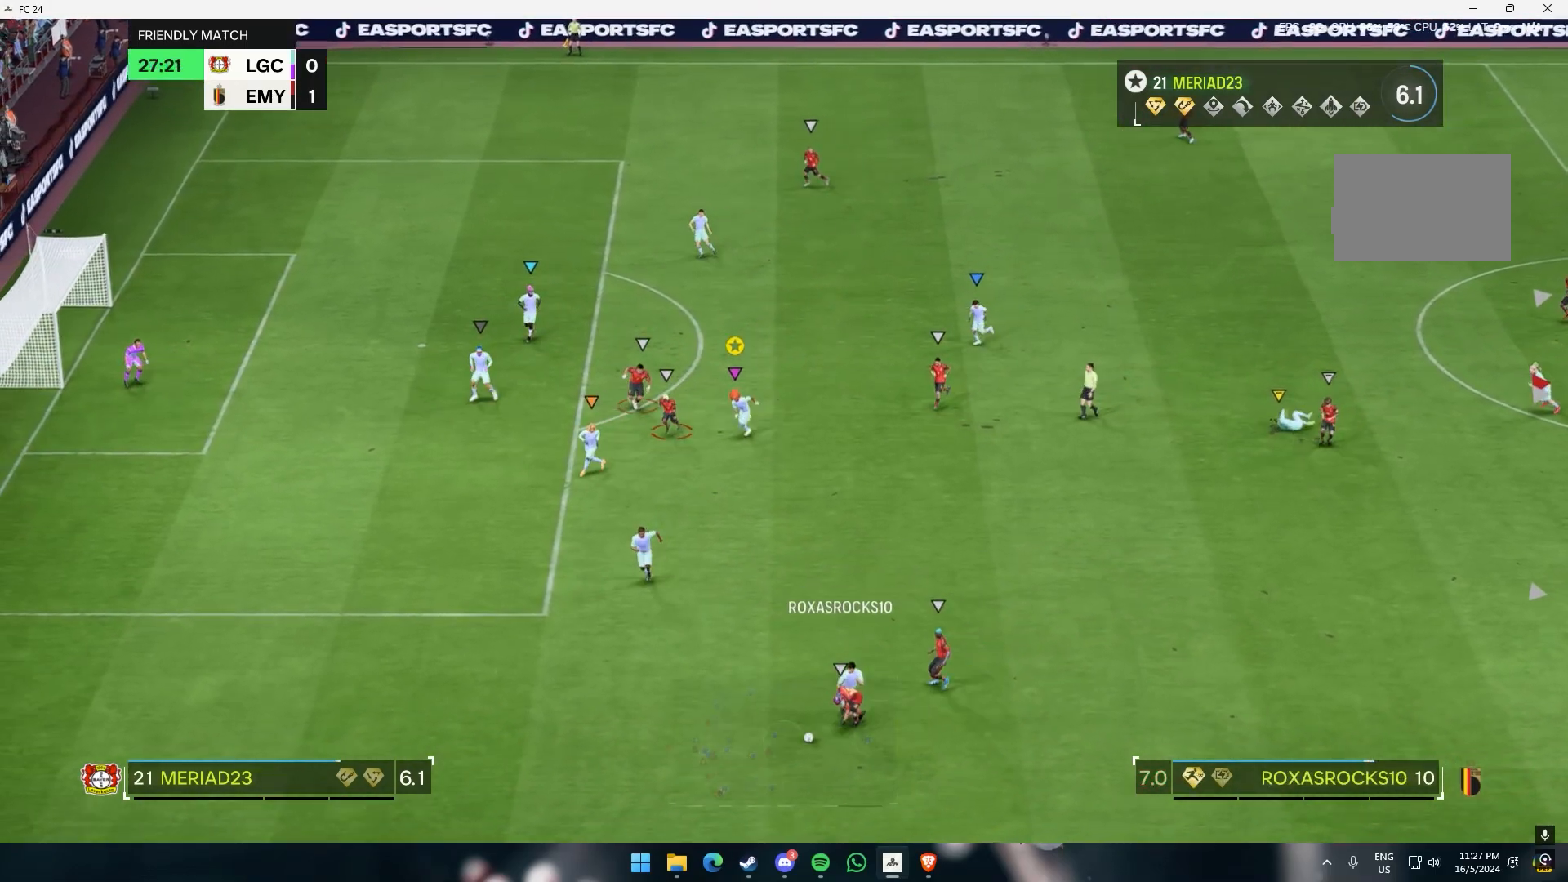
{"buttons": [], "left_stick": "center"}
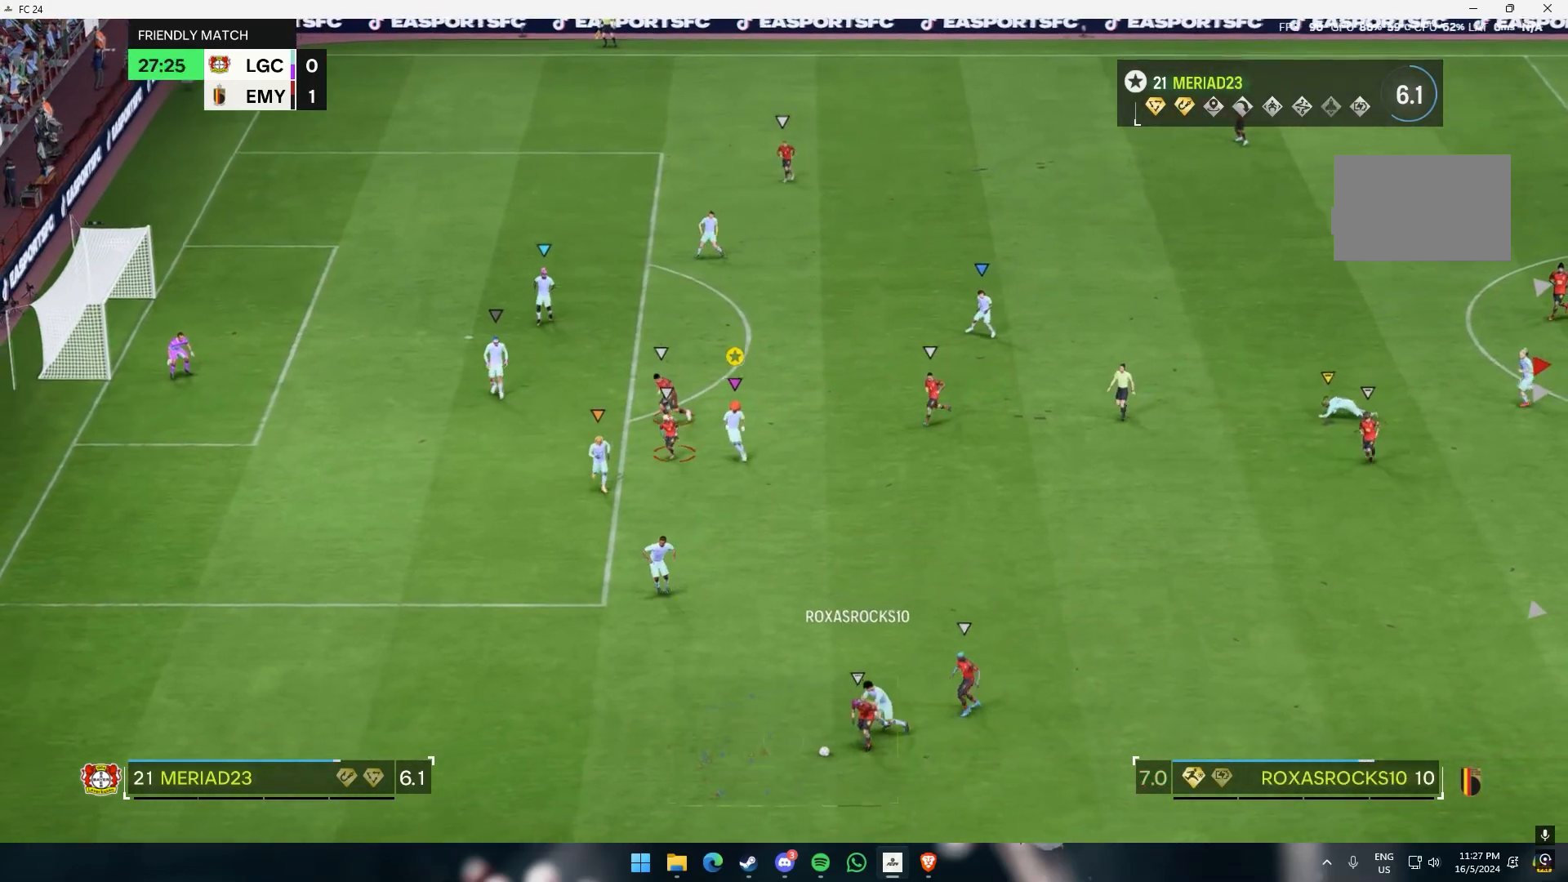
{"buttons": [], "left_stick": "down-right", "events": [[233, "left_stick", "down"], [400, "left_stick", "down-right"]]}
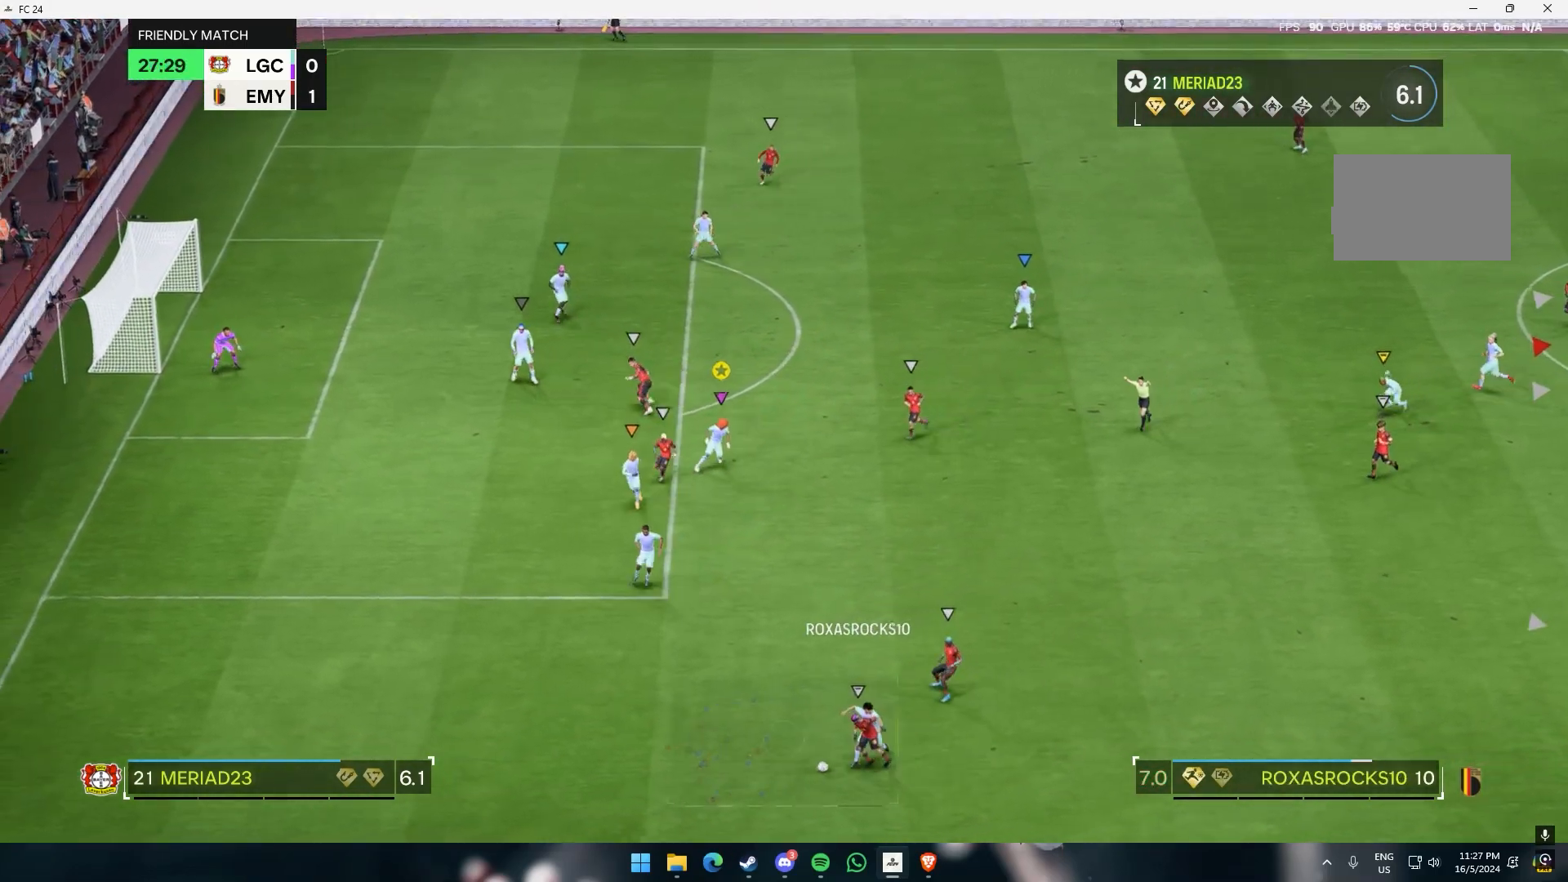
{"buttons": [], "left_stick": "down", "events": [[350, "left_stick", "down"]]}
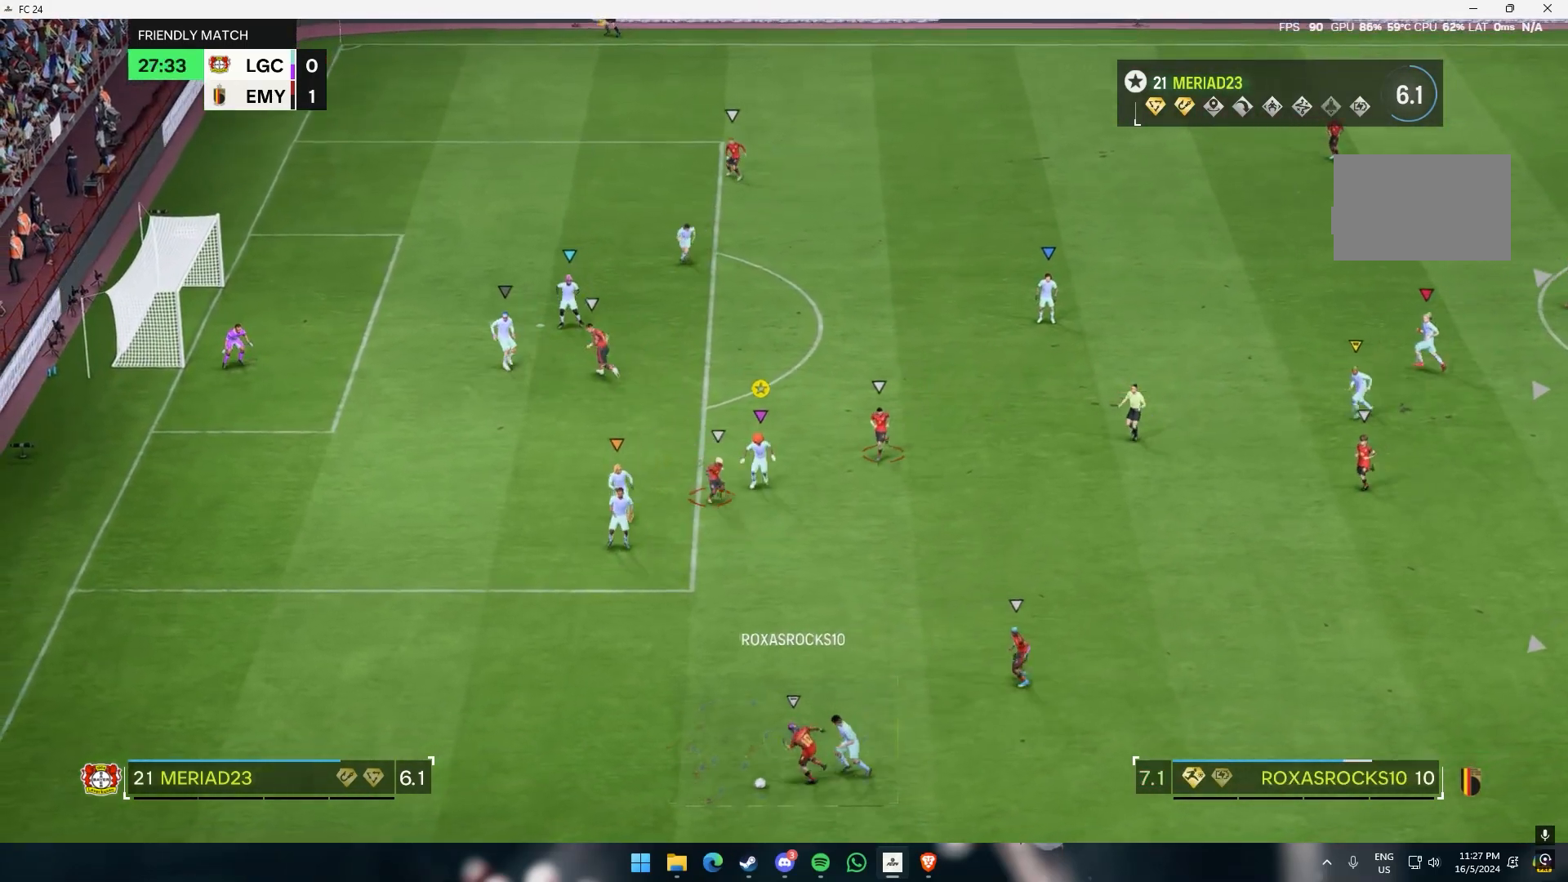
{"buttons": [], "left_stick": "down", "events": []}
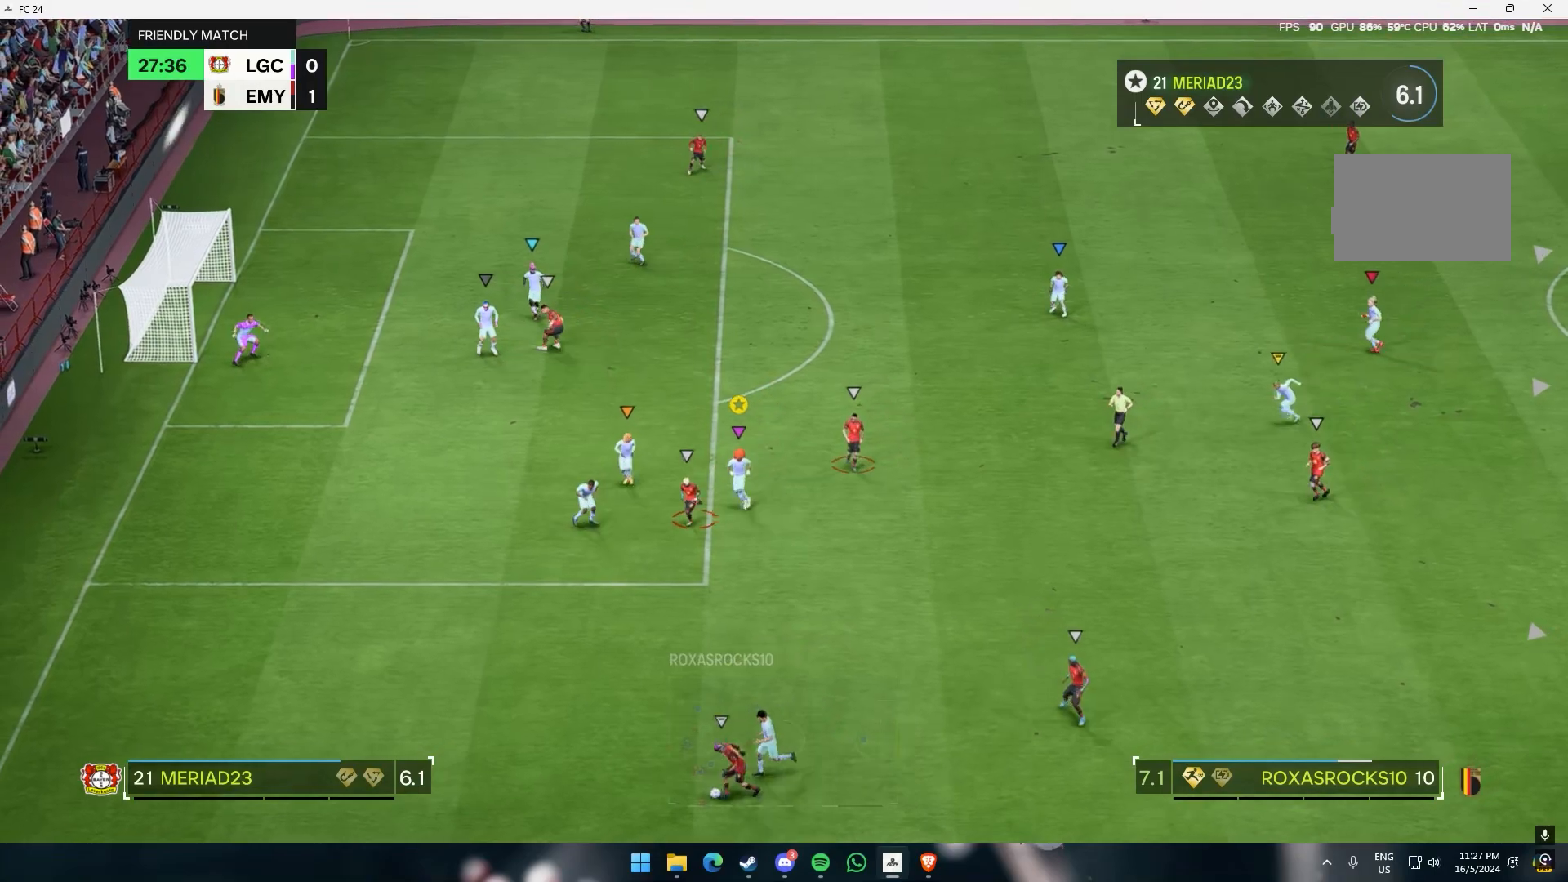
{"buttons": [], "left_stick": "down", "events": [[350, "left_stick", "center"], [417, "left_stick", "down"]]}
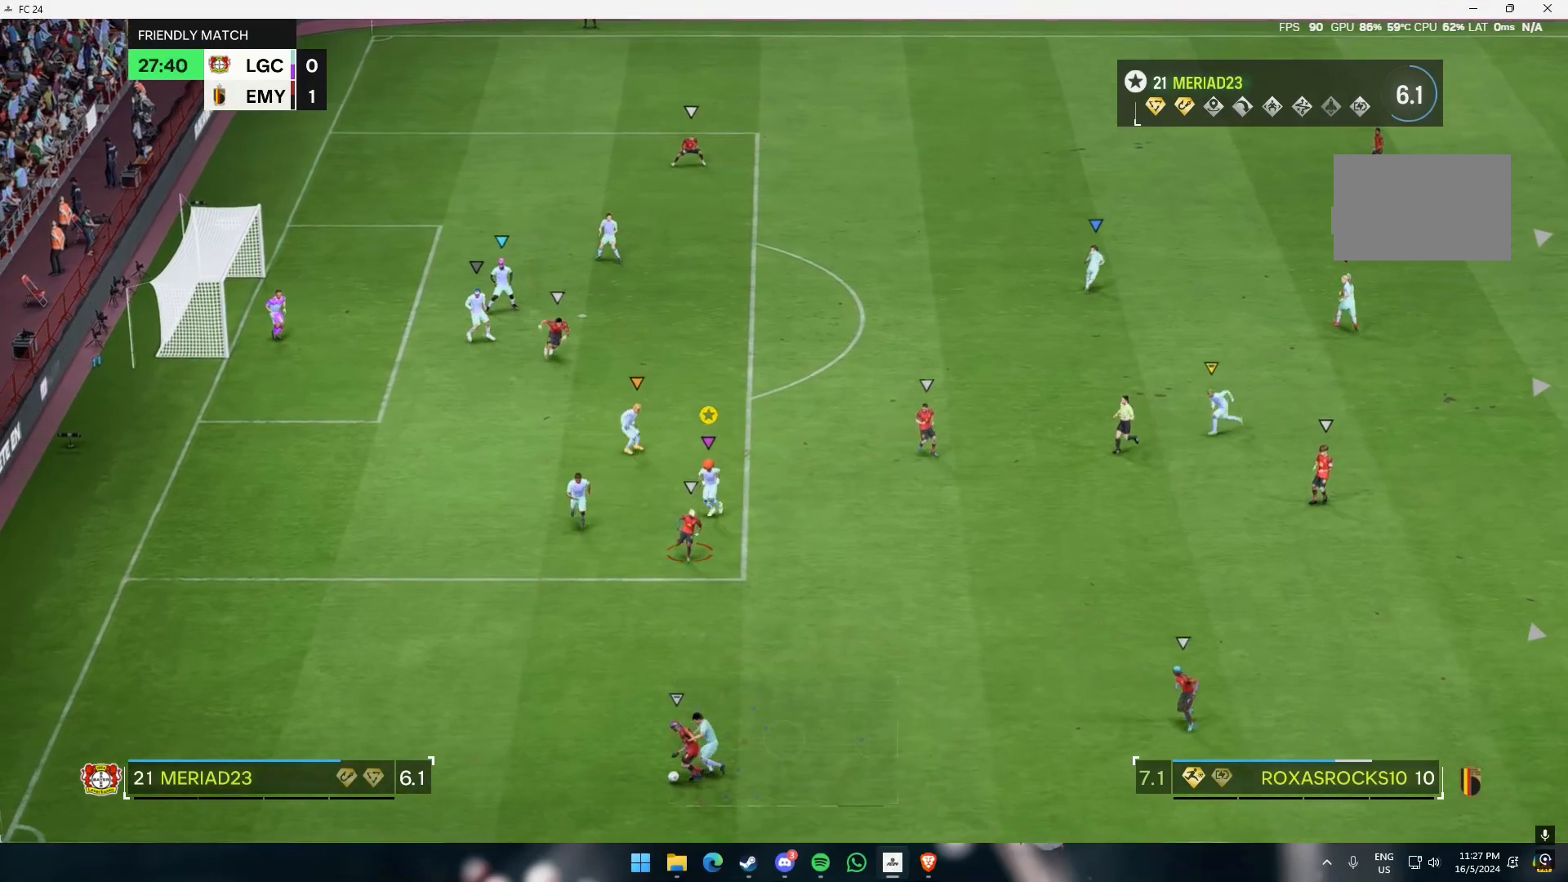
{"buttons": [], "left_stick": "down", "events": []}
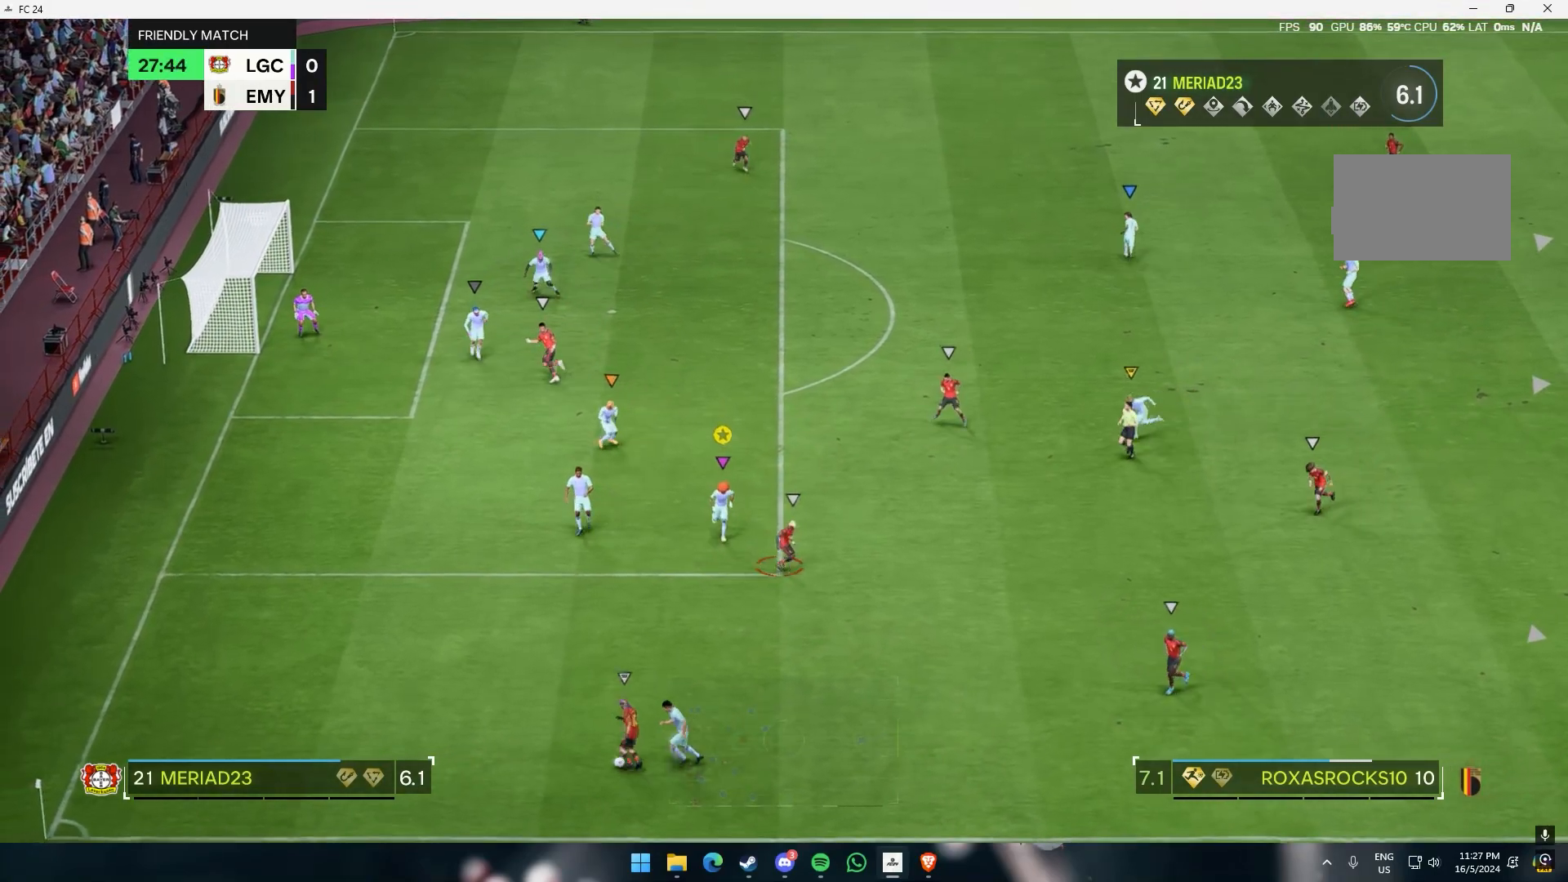
{"buttons": [], "left_stick": "down", "events": [[217, "left_stick", "down-right"], [483, "left_stick", "down"]]}
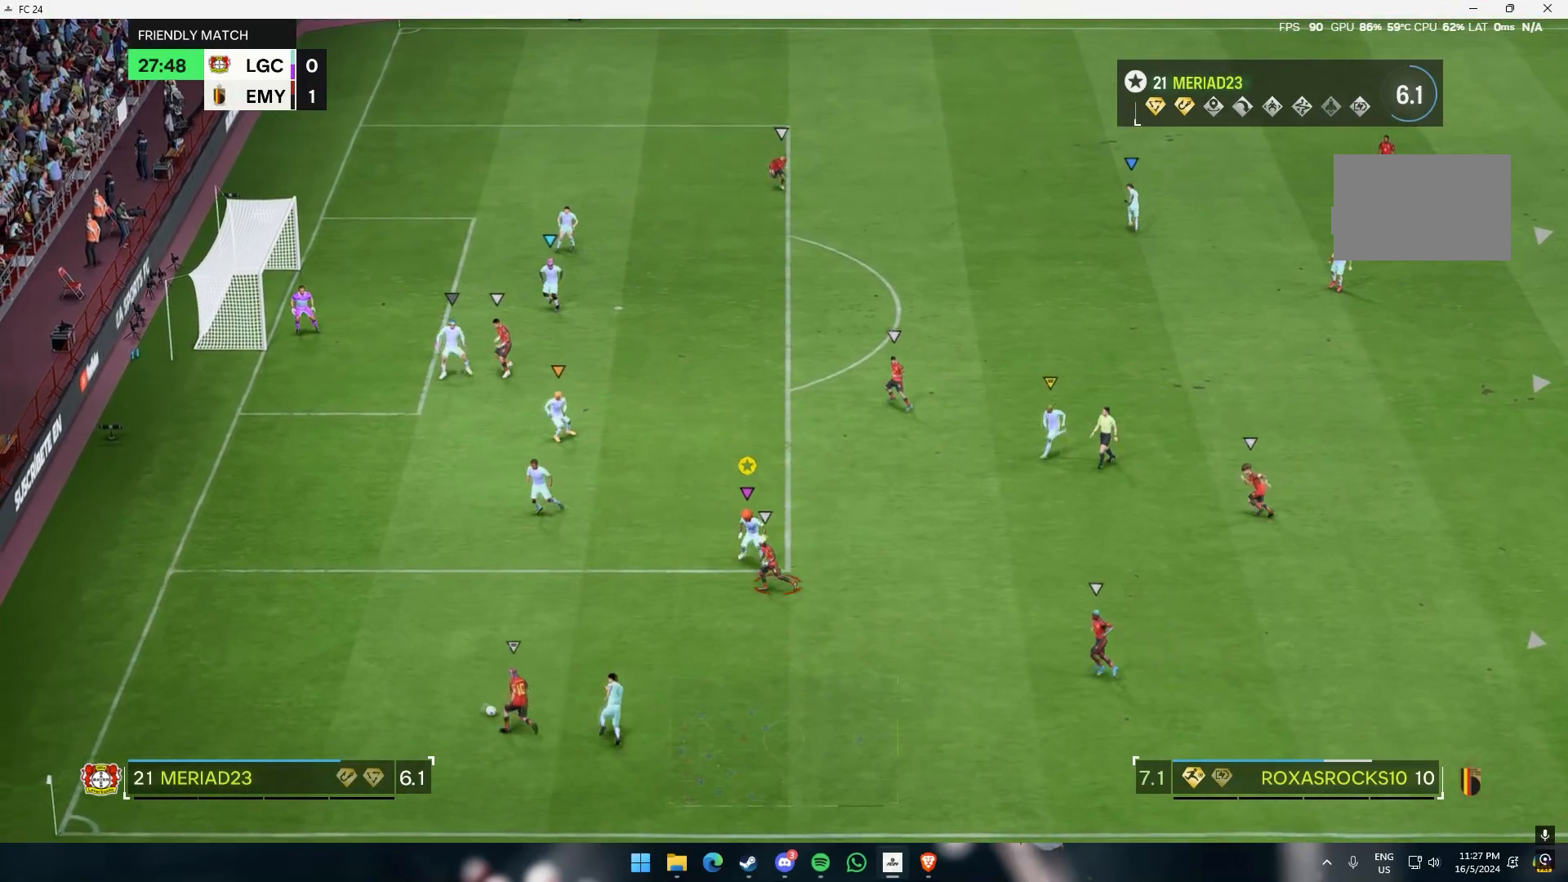
{"buttons": [], "left_stick": "up"}